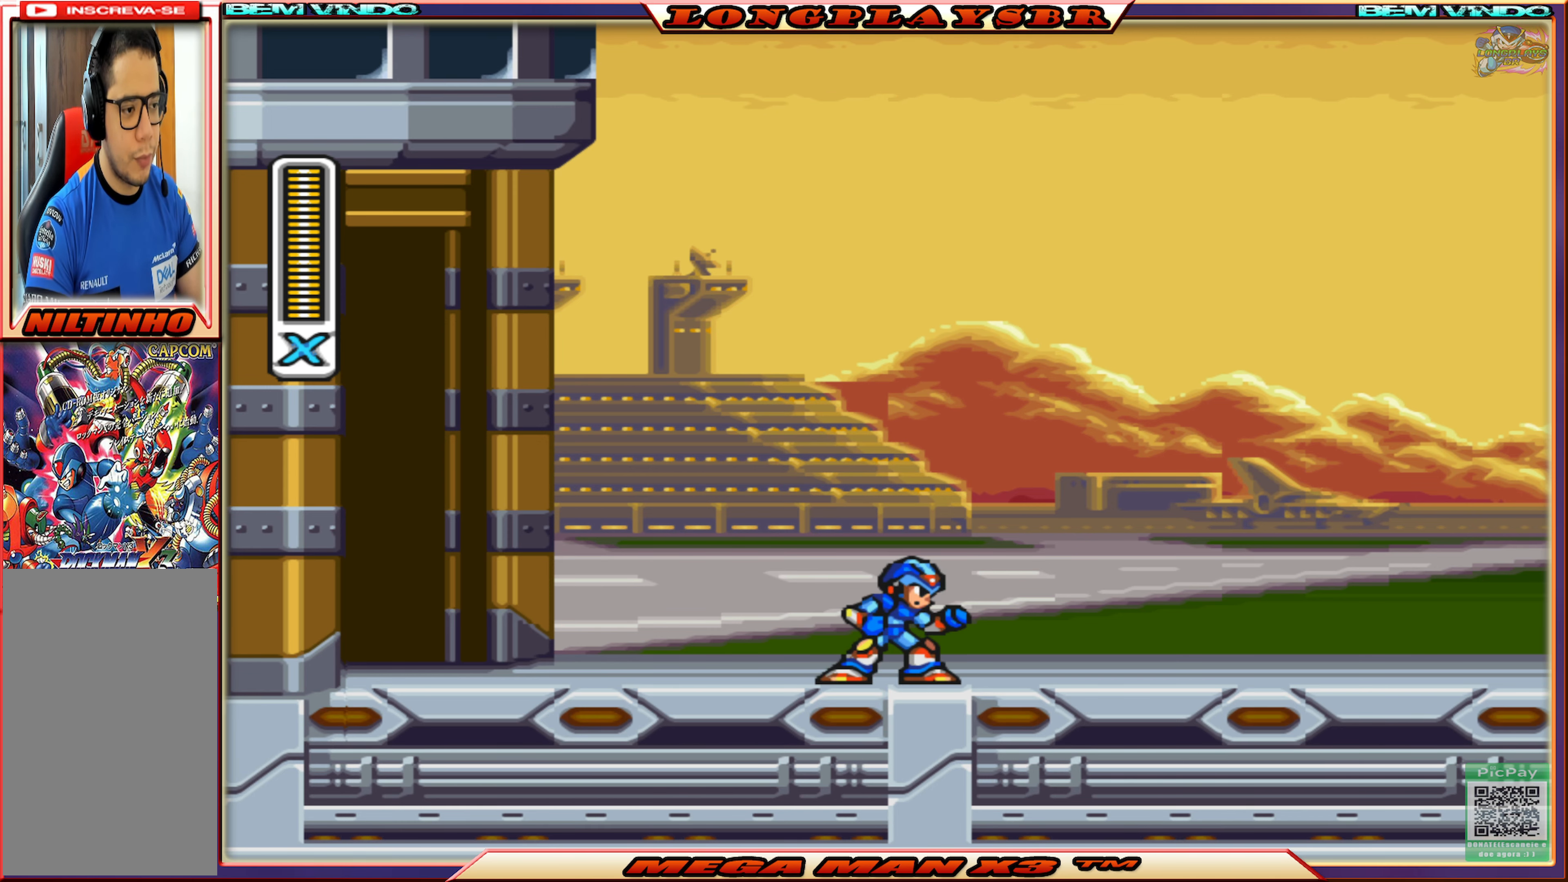
Gameplay with a controller (PlayStation layout); each line is a JSON object with the inputs held at the frame after it. "events" lists button and stick changes between this image and that frame as [ms after this image, input, new state], when the widget could be followed in between.
{"buttons": ["SQUARE"], "left_stick": "center", "right_stick": "center", "events": [[434, "SQUARE", "down"]]}
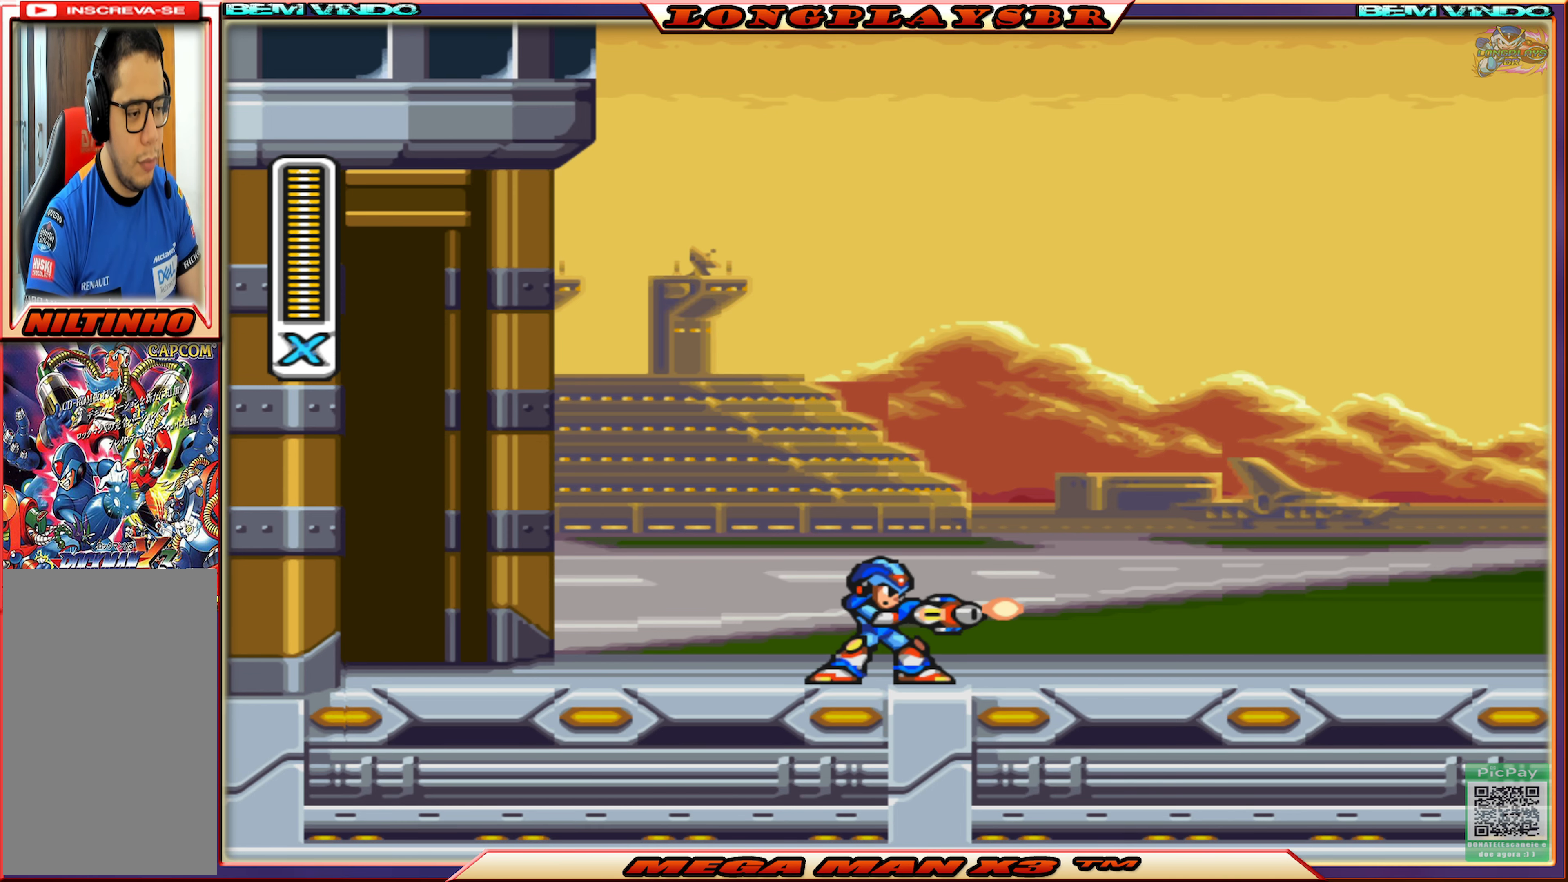
{"buttons": ["SQUARE", "DPAD_RIGHT"], "left_stick": "center", "right_stick": "center", "events": [[67, "DPAD_RIGHT", "down"], [217, "SQUARE", "up"], [300, "SQUARE", "down"]]}
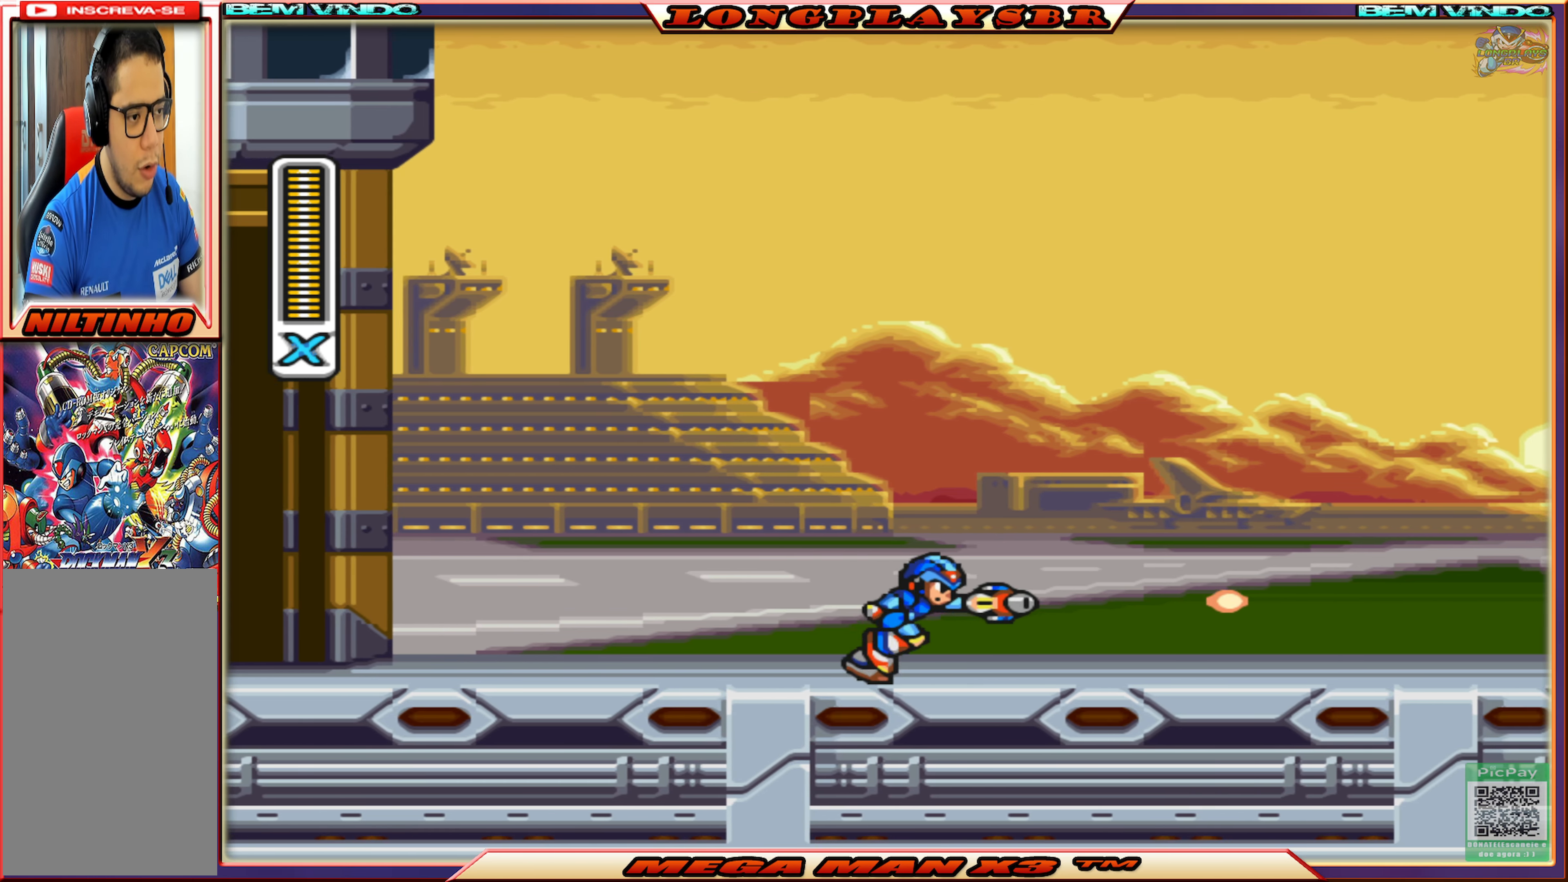
{"buttons": ["CIRCLE", "SQUARE", "DPAD_RIGHT"], "left_stick": "center", "right_stick": "center", "events": [[134, "CIRCLE", "down"]]}
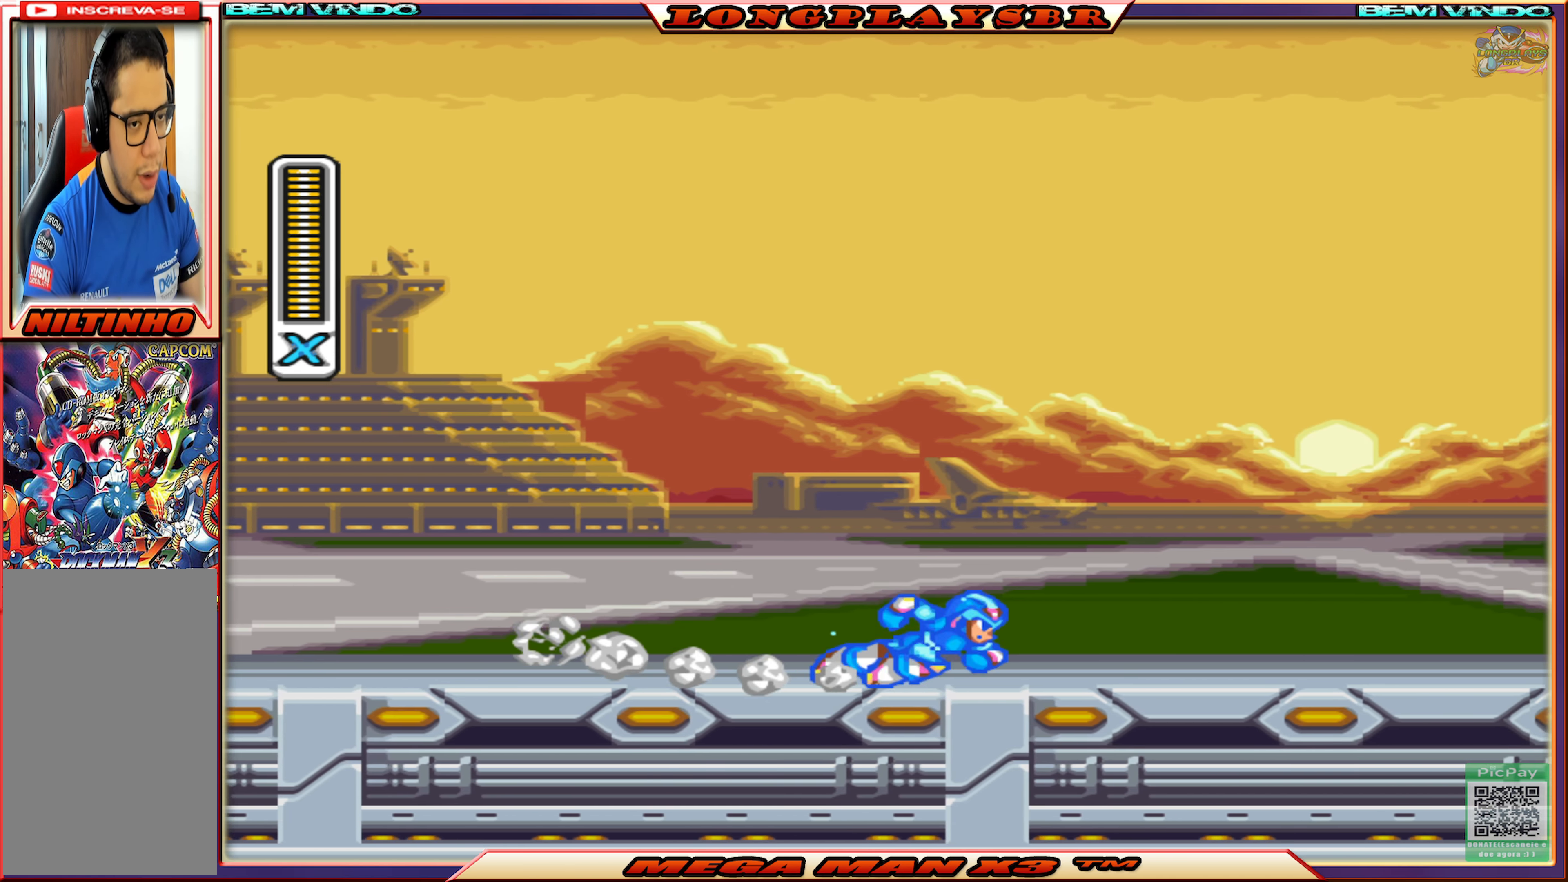
{"buttons": ["SQUARE"], "left_stick": "center", "right_stick": "center", "events": [[67, "CROSS", "down"], [267, "CIRCLE", "up"], [317, "CROSS", "up"], [450, "DPAD_RIGHT", "up"]]}
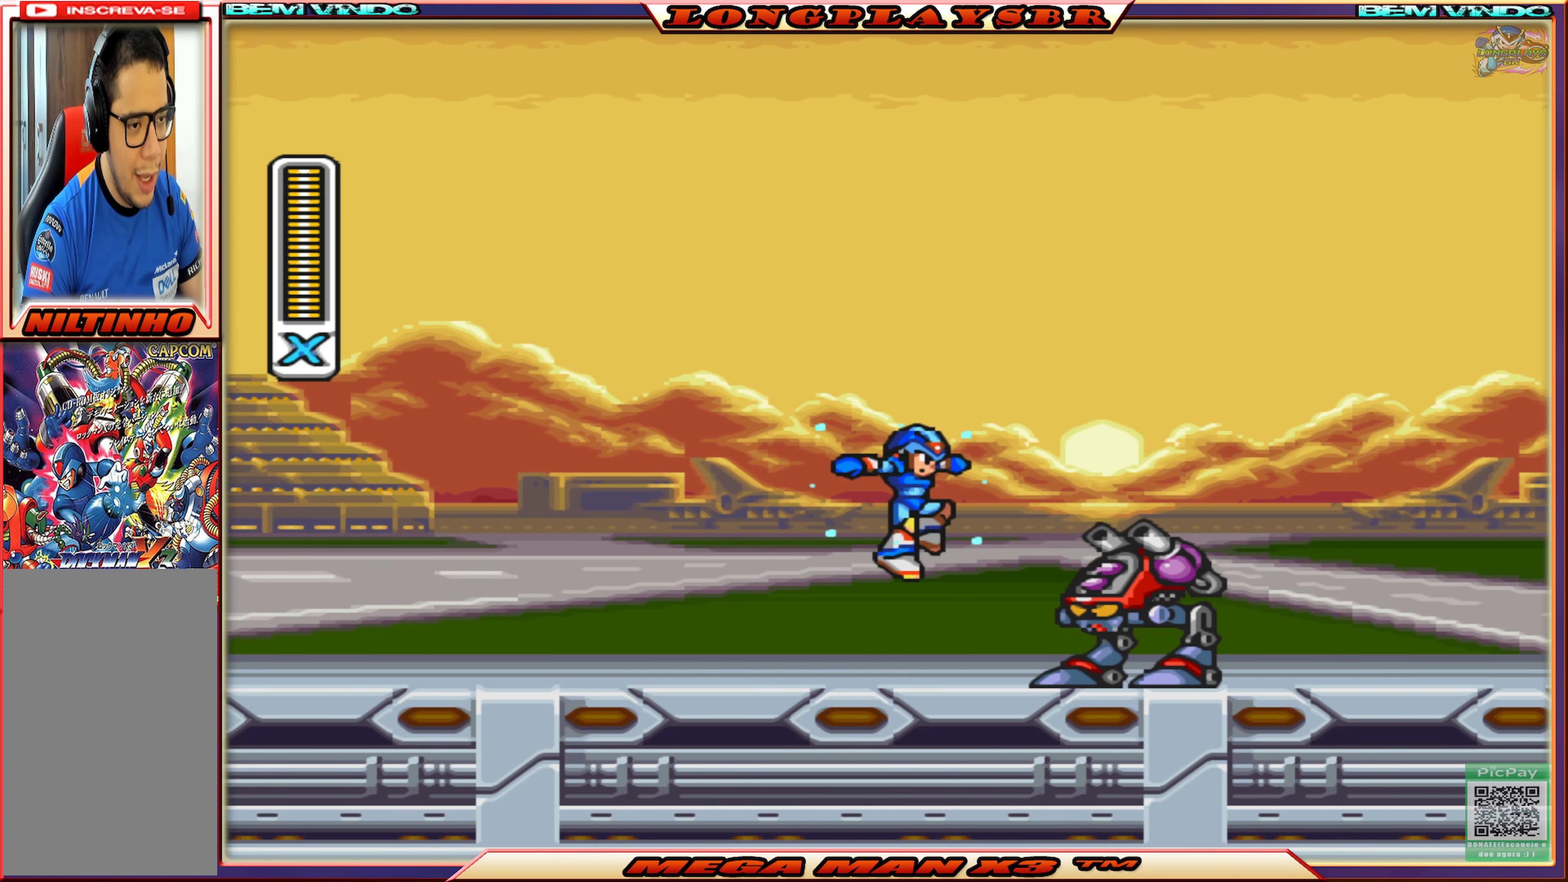
{"buttons": ["SQUARE"], "left_stick": "center", "right_stick": "center", "events": [[84, "SQUARE", "up"], [184, "SQUARE", "down"], [250, "SQUARE", "up"], [317, "SQUARE", "down"], [417, "SQUARE", "up"], [467, "SQUARE", "down"]]}
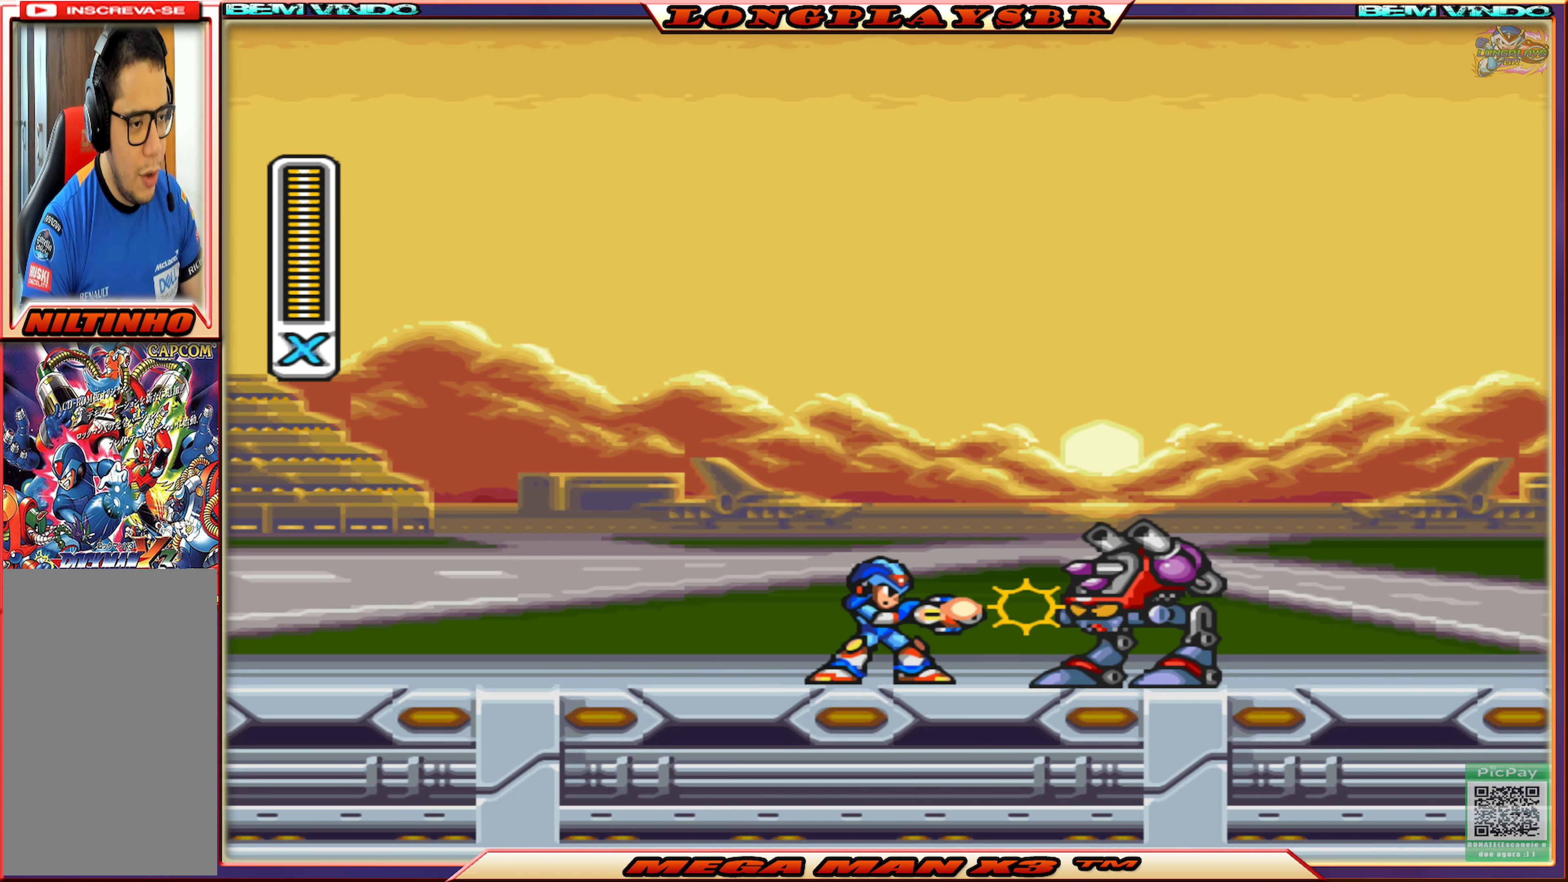
{"buttons": ["DPAD_RIGHT"], "left_stick": "center", "right_stick": "center", "events": [[50, "SQUARE", "up"], [100, "SQUARE", "down"], [183, "DPAD_RIGHT", "down"], [200, "SQUARE", "up"], [283, "SQUARE", "down"], [350, "SQUARE", "up"], [433, "SQUARE", "down"], [500, "SQUARE", "up"]]}
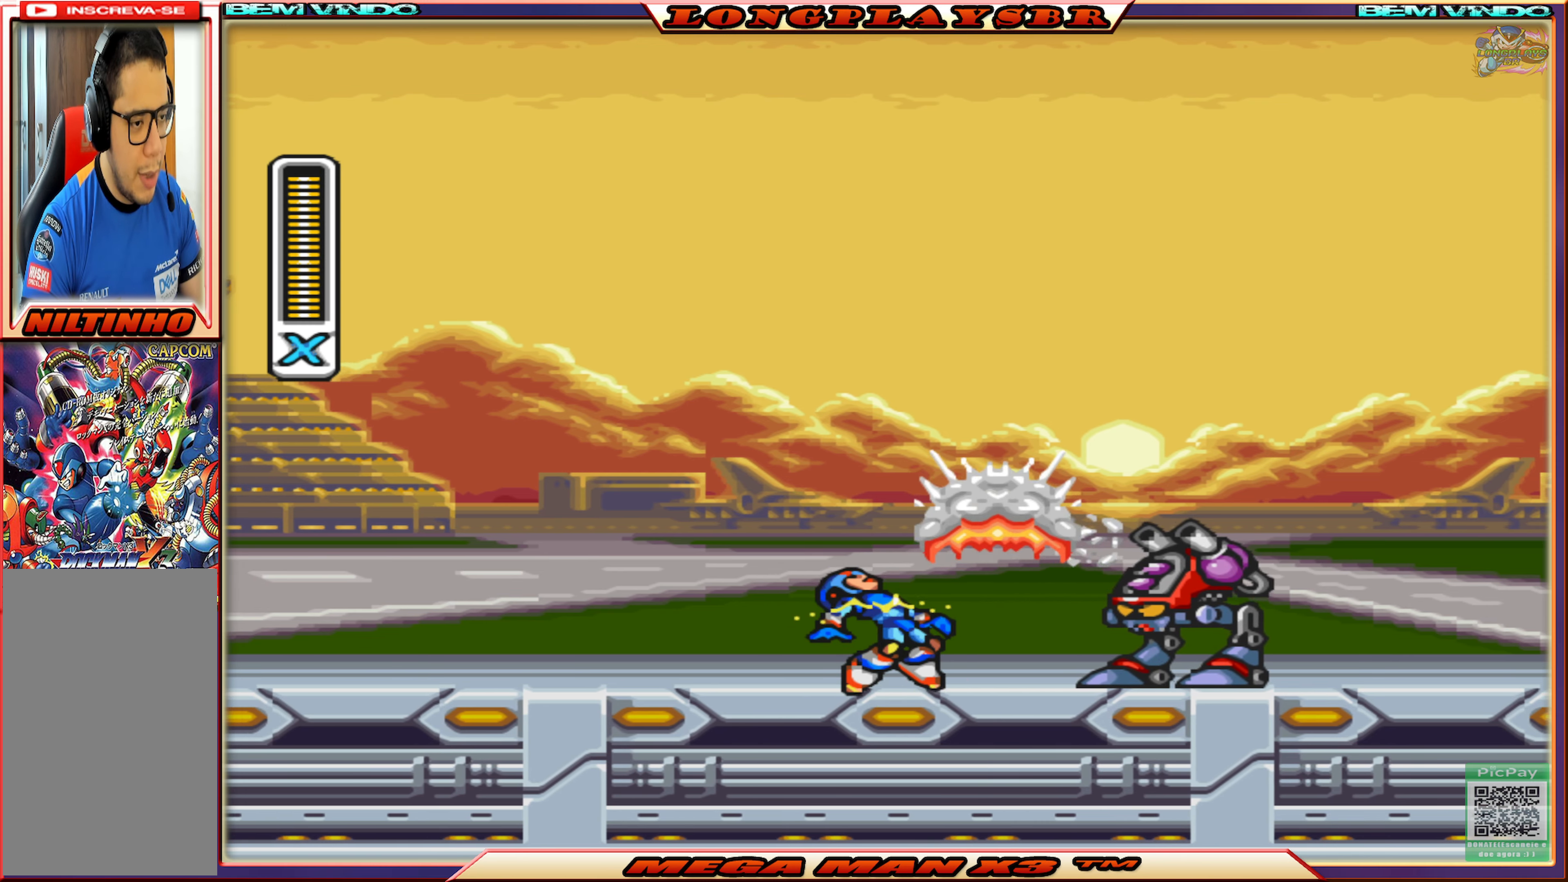
{"buttons": ["DPAD_RIGHT"], "left_stick": "center", "right_stick": "center", "events": [[83, "SQUARE", "down"], [166, "SQUARE", "up"], [233, "SQUARE", "down"], [316, "SQUARE", "up"], [350, "SQUARE", "down"], [483, "SQUARE", "up"]]}
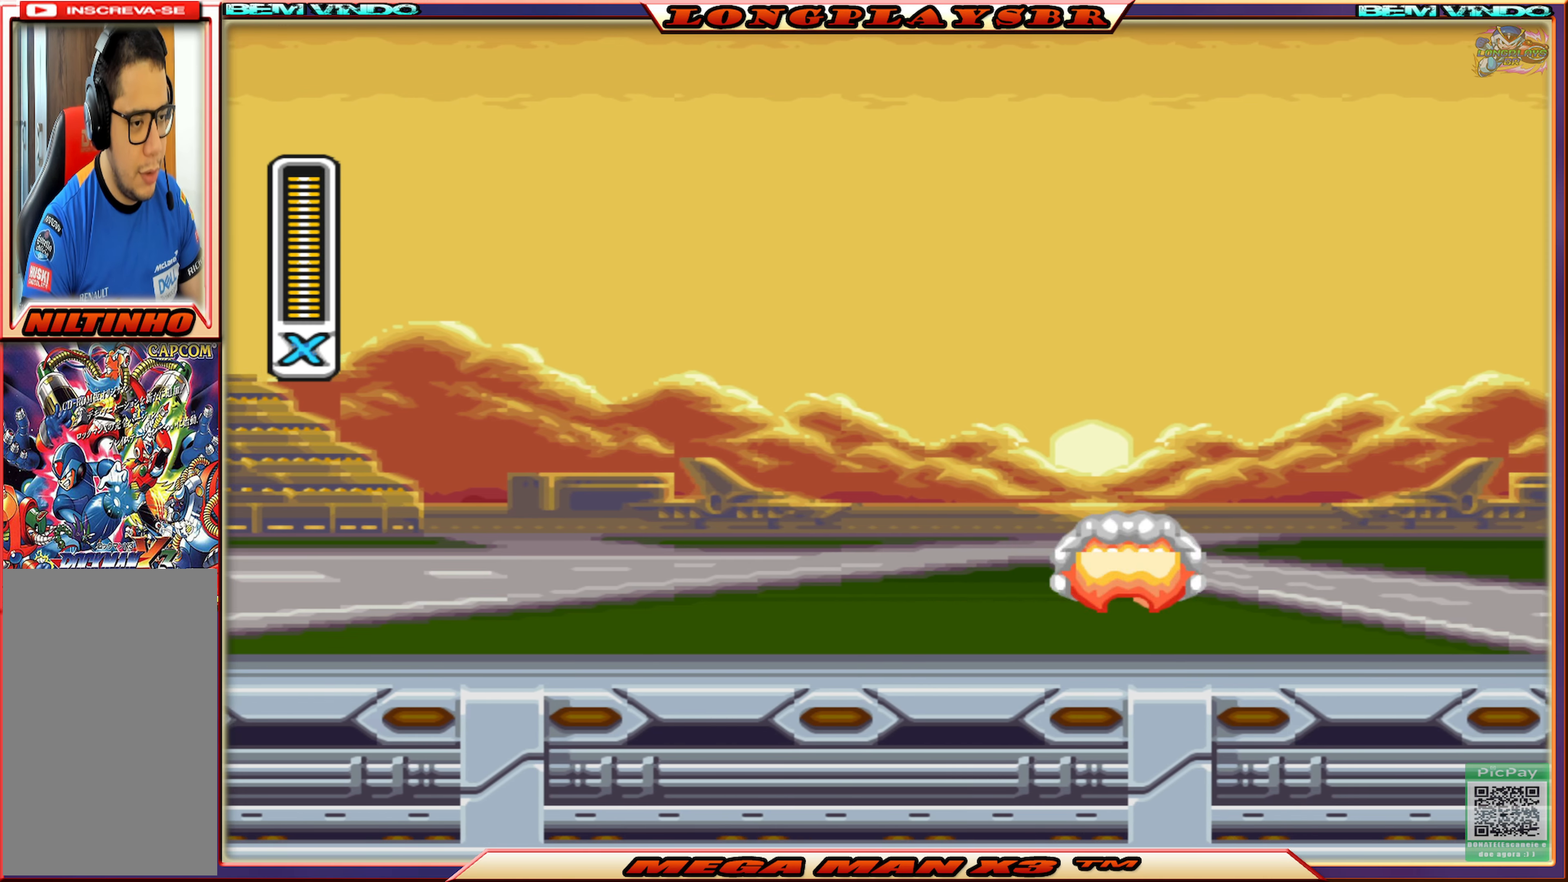
{"buttons": ["CIRCLE", "SQUARE", "DPAD_RIGHT"], "left_stick": "center", "right_stick": "center", "events": [[50, "SQUARE", "down"], [250, "CIRCLE", "down"]]}
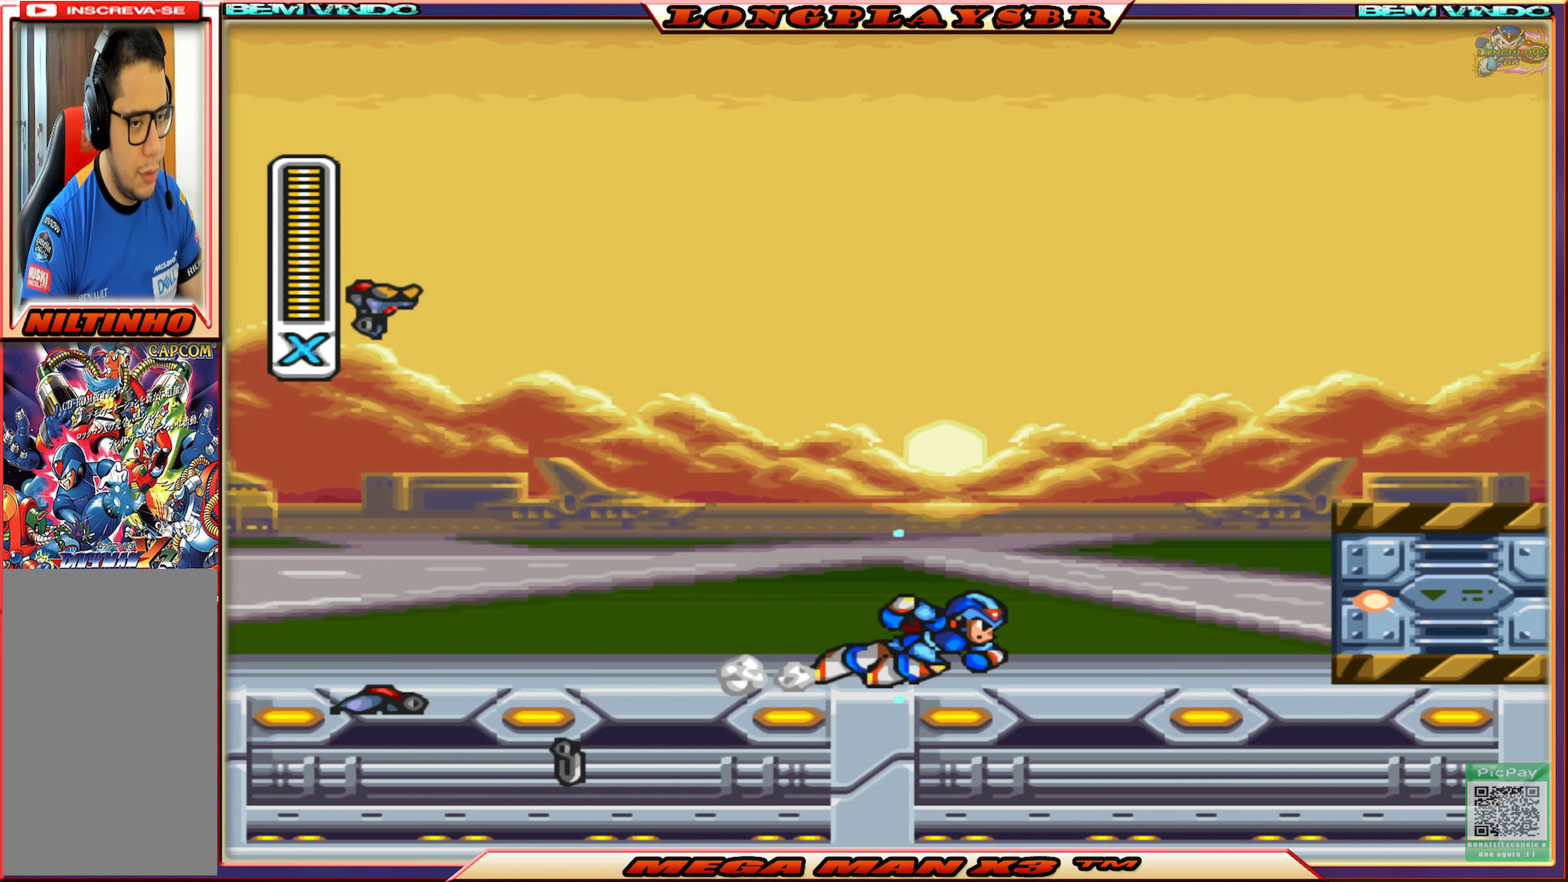
{"buttons": ["SQUARE", "DPAD_RIGHT"], "left_stick": "center", "right_stick": "center", "events": [[16, "CROSS", "down"], [366, "CROSS", "up"], [383, "CIRCLE", "up"]]}
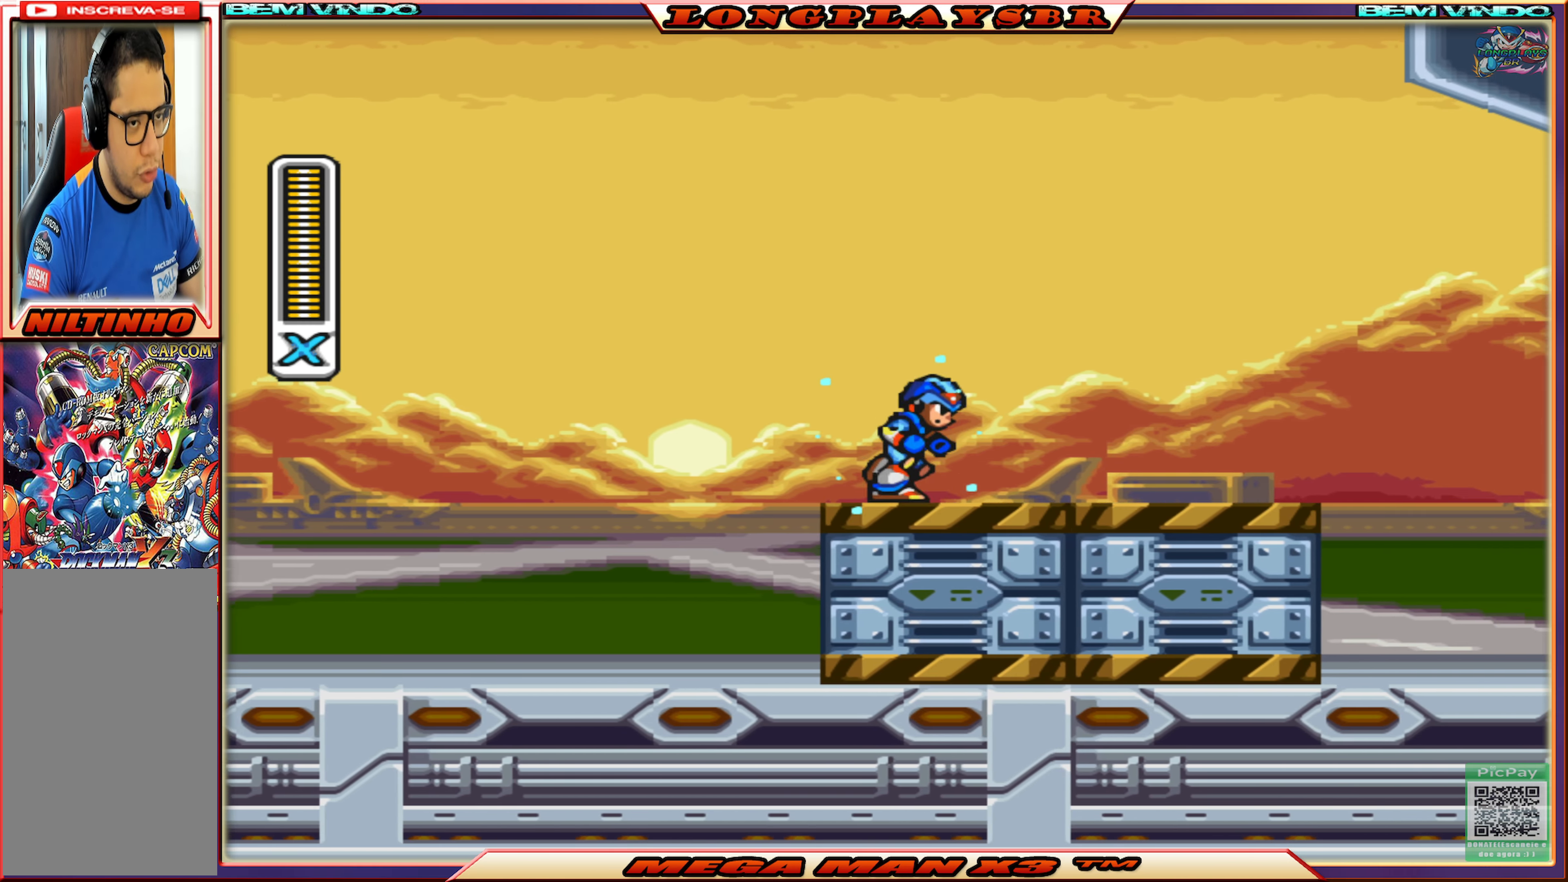
{"buttons": ["CROSS", "CIRCLE", "SQUARE", "DPAD_RIGHT"], "left_stick": "center", "right_stick": "center", "events": [[200, "CIRCLE", "down"], [383, "CROSS", "down"]]}
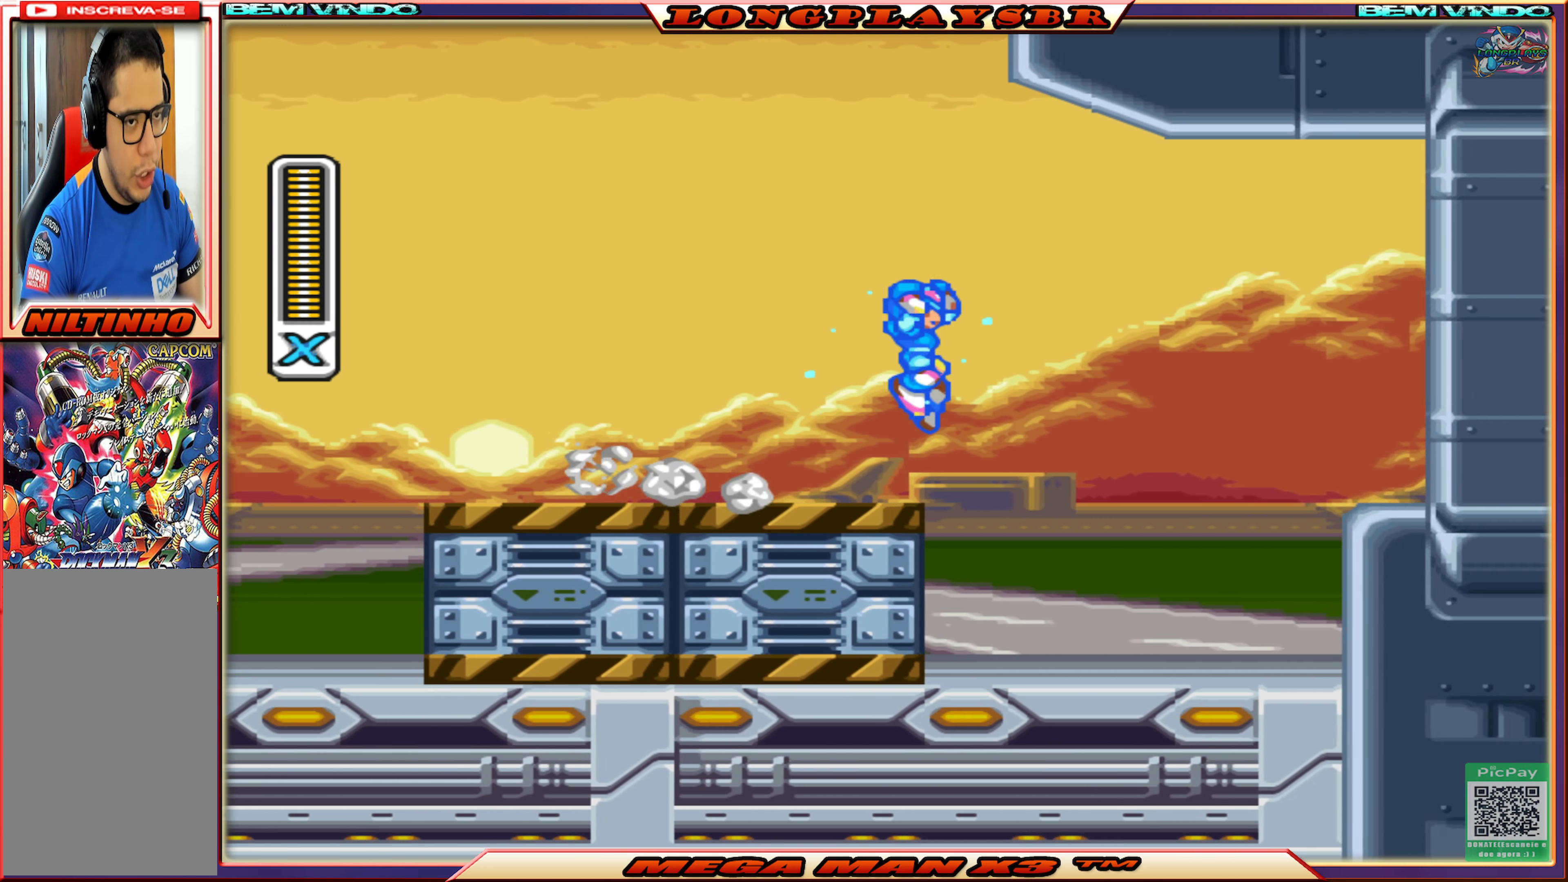
{"buttons": ["SQUARE", "DPAD_RIGHT"], "left_stick": "center", "right_stick": "center", "events": [[233, "CIRCLE", "up"], [233, "CROSS", "up"]]}
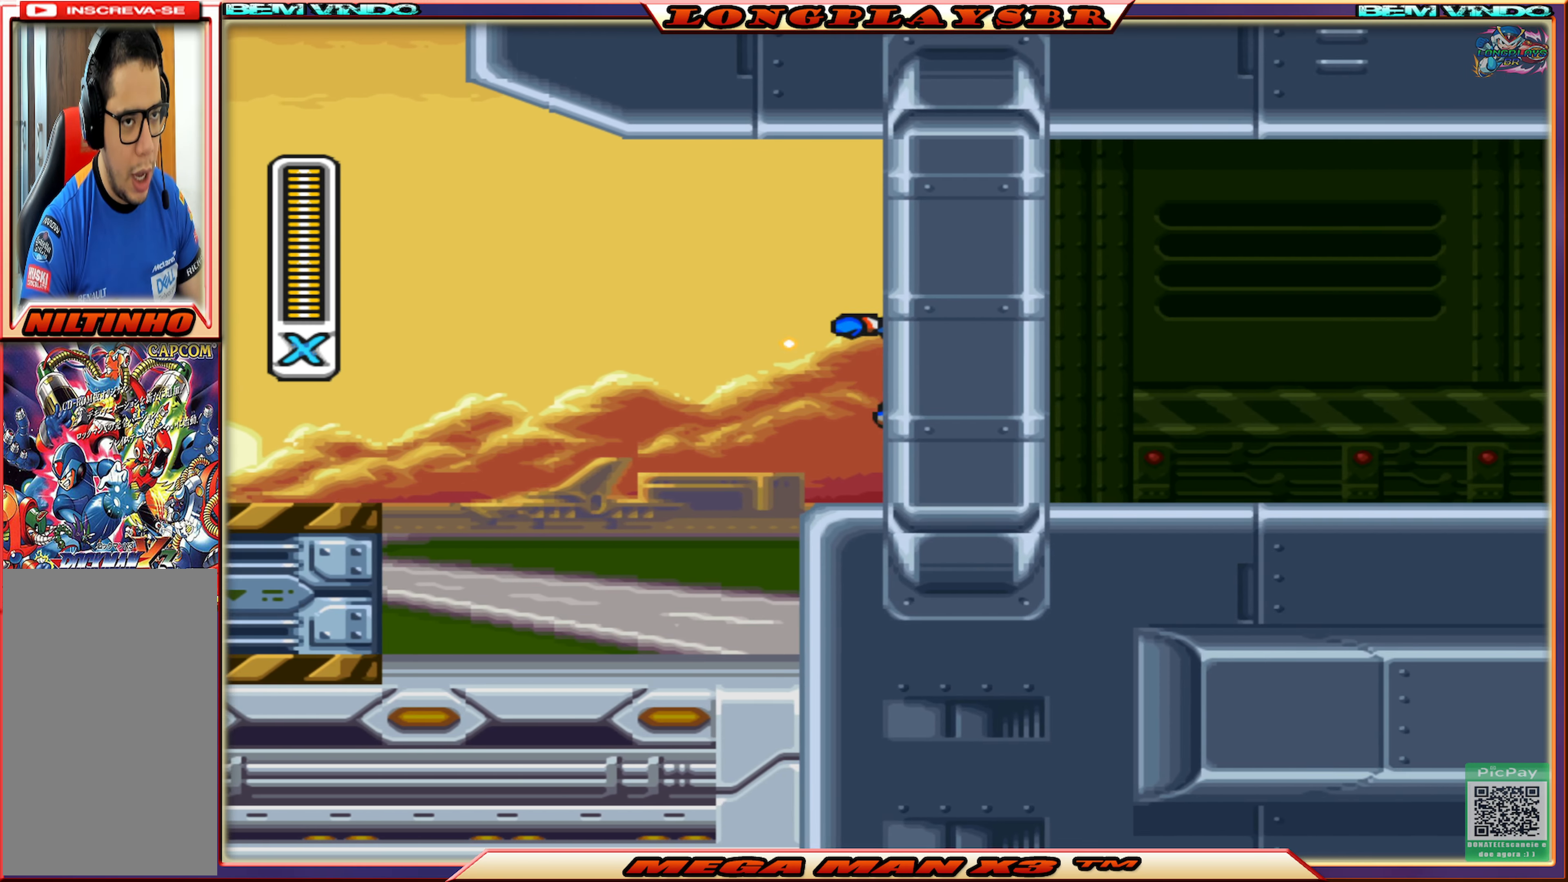
{"buttons": ["CIRCLE", "SQUARE", "DPAD_RIGHT"], "left_stick": "center", "right_stick": "center", "events": [[166, "CIRCLE", "down"]]}
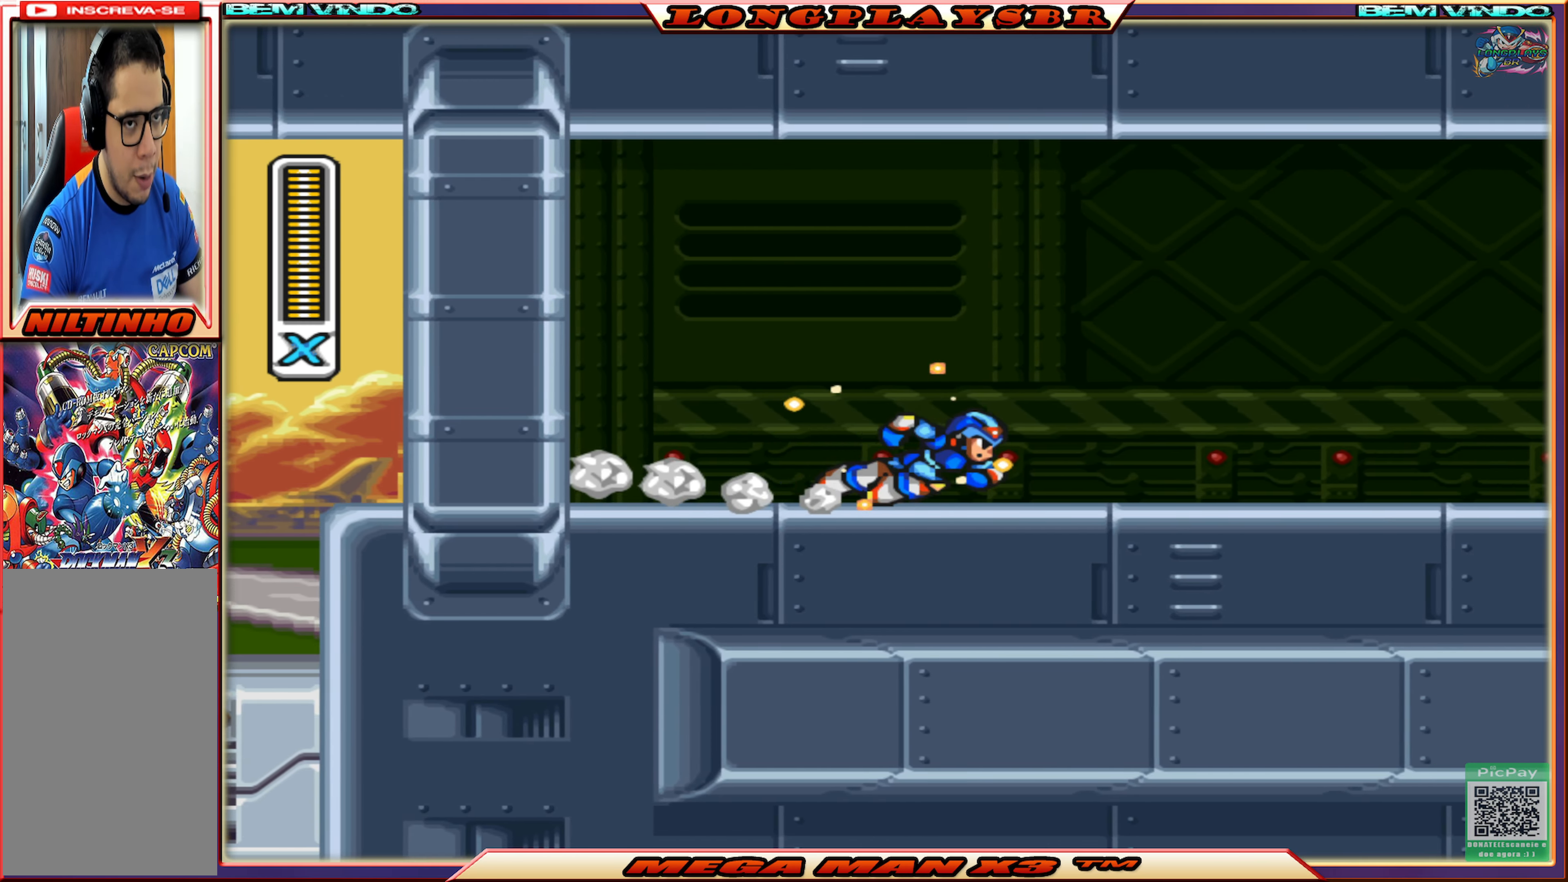
{"buttons": ["CIRCLE", "SQUARE", "DPAD_RIGHT"], "left_stick": "center", "right_stick": "center", "events": [[50, "CIRCLE", "up"], [200, "CIRCLE", "down"]]}
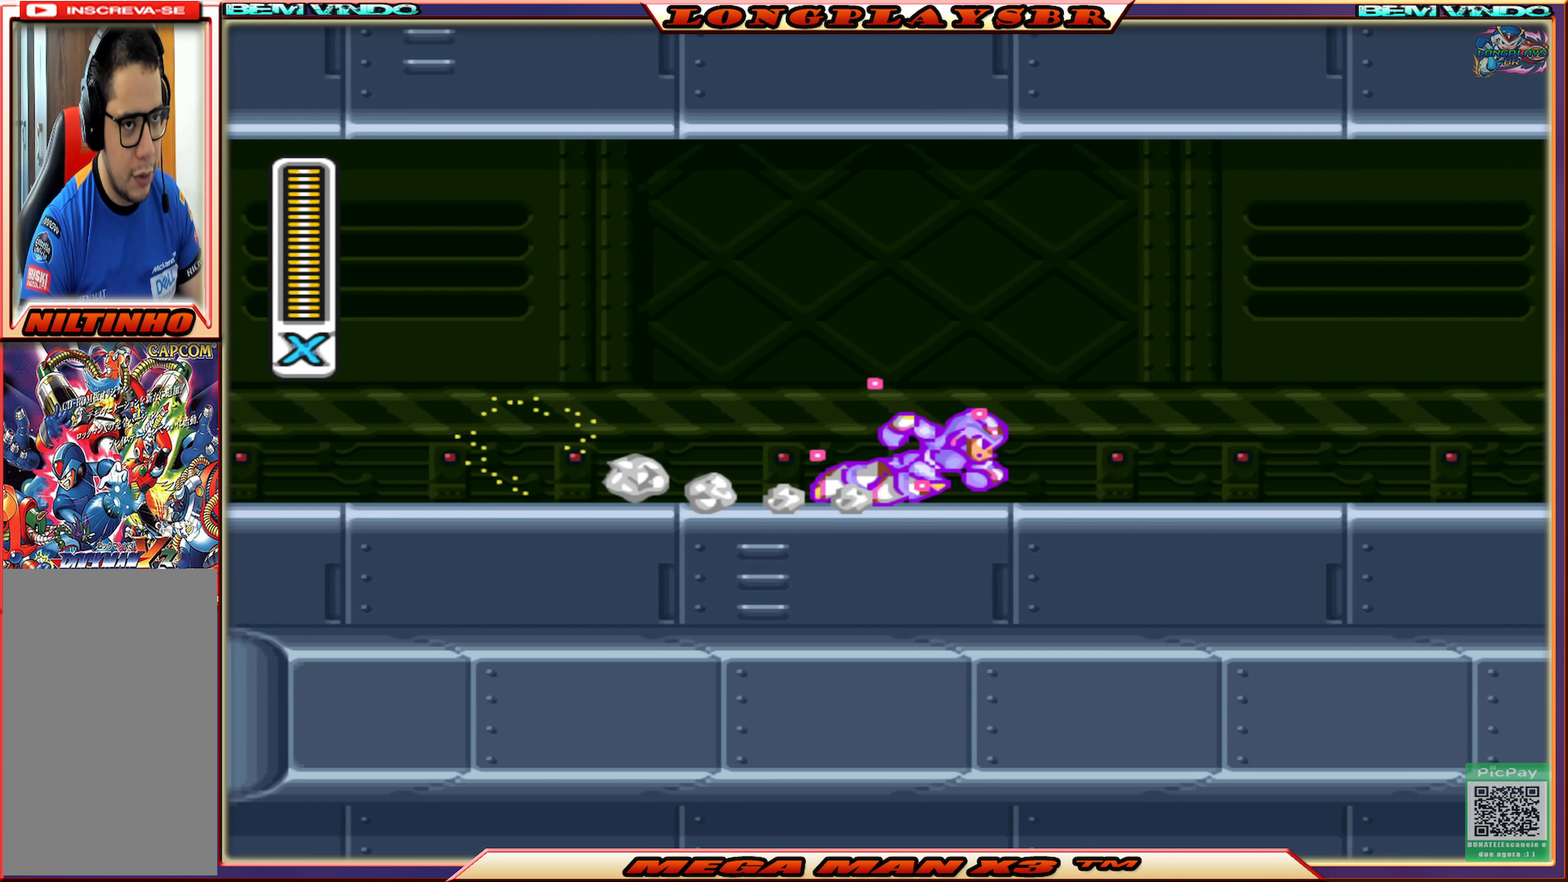
{"buttons": ["SQUARE", "DPAD_RIGHT"], "left_stick": "center", "right_stick": "center", "events": [[33, "CIRCLE", "up"], [200, "CIRCLE", "down"], [450, "CIRCLE", "up"]]}
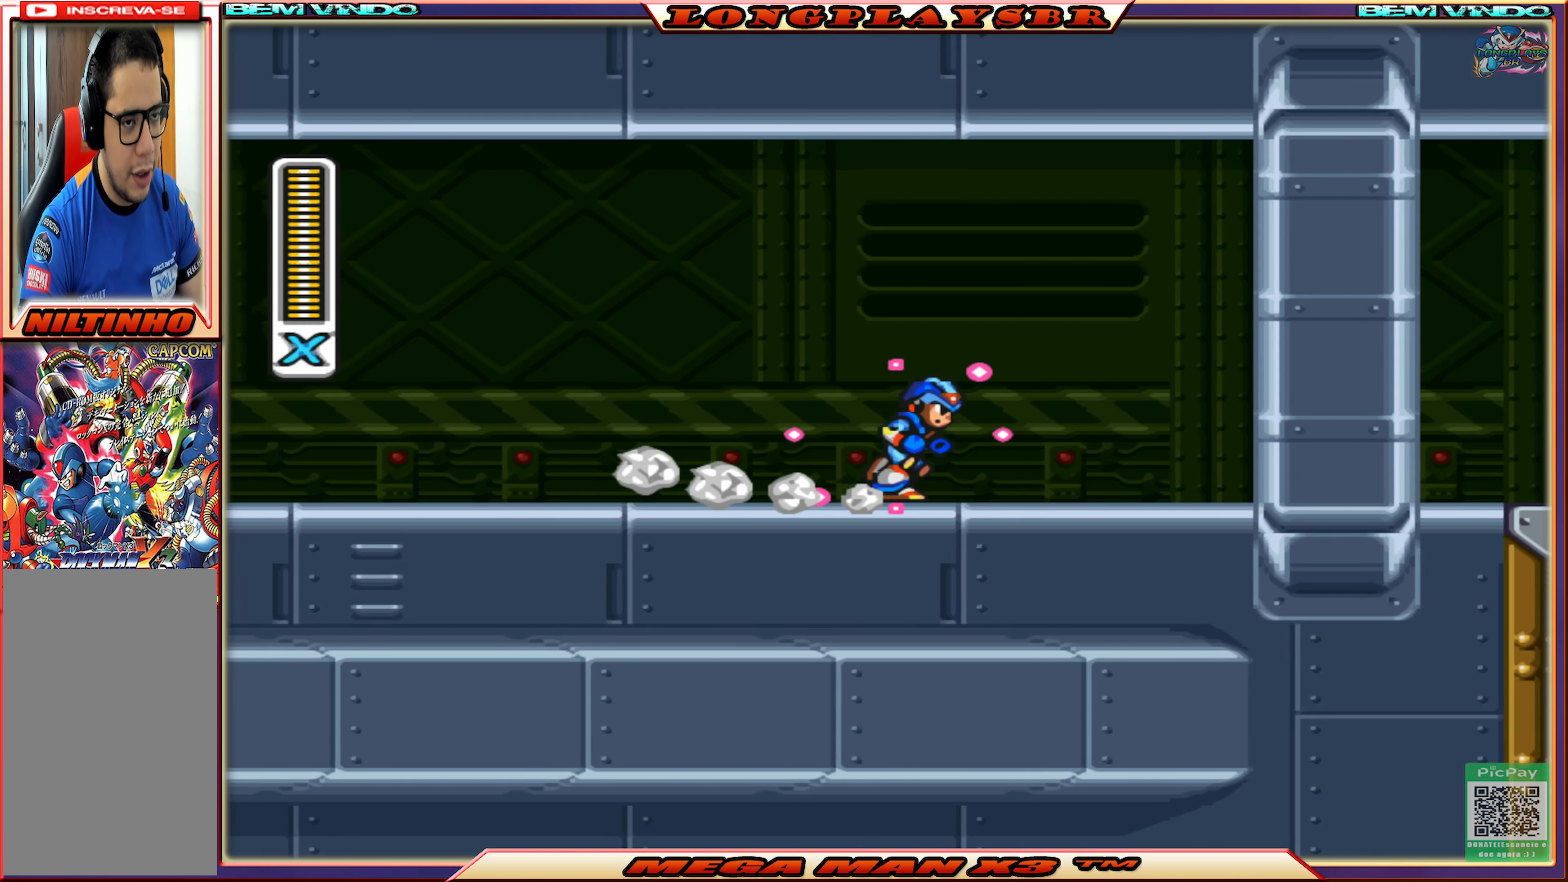
{"buttons": ["CROSS", "CIRCLE", "SQUARE", "DPAD_RIGHT"], "left_stick": "center", "right_stick": "center", "events": [[116, "CIRCLE", "down"], [366, "CROSS", "down"]]}
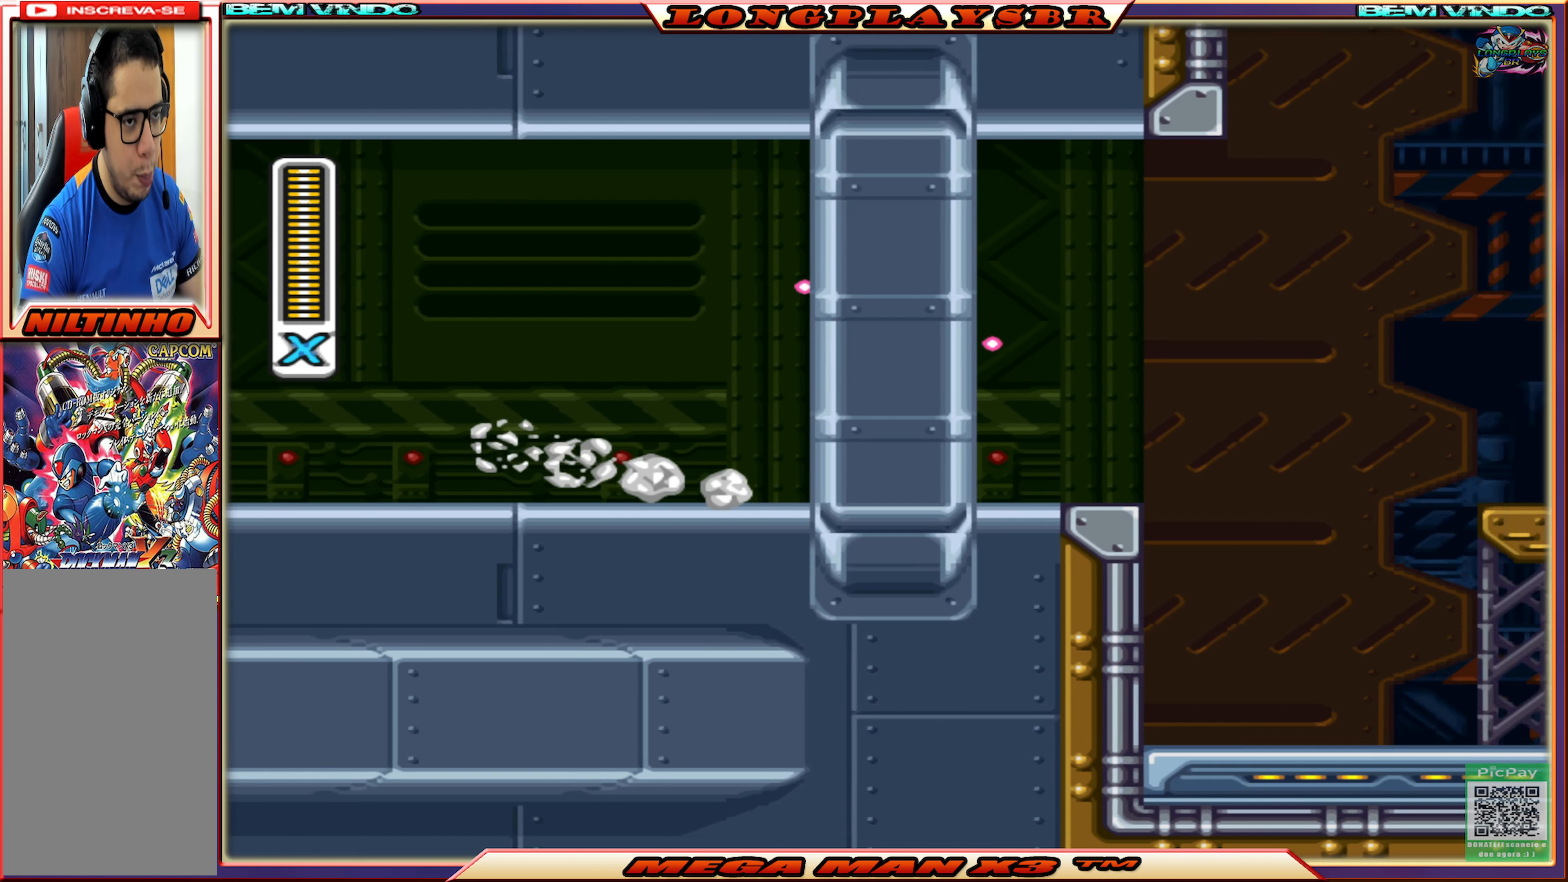
{"buttons": ["SQUARE"], "left_stick": "center", "right_stick": "center", "events": [[50, "CIRCLE", "up"], [50, "CROSS", "up"], [417, "DPAD_RIGHT", "up"]]}
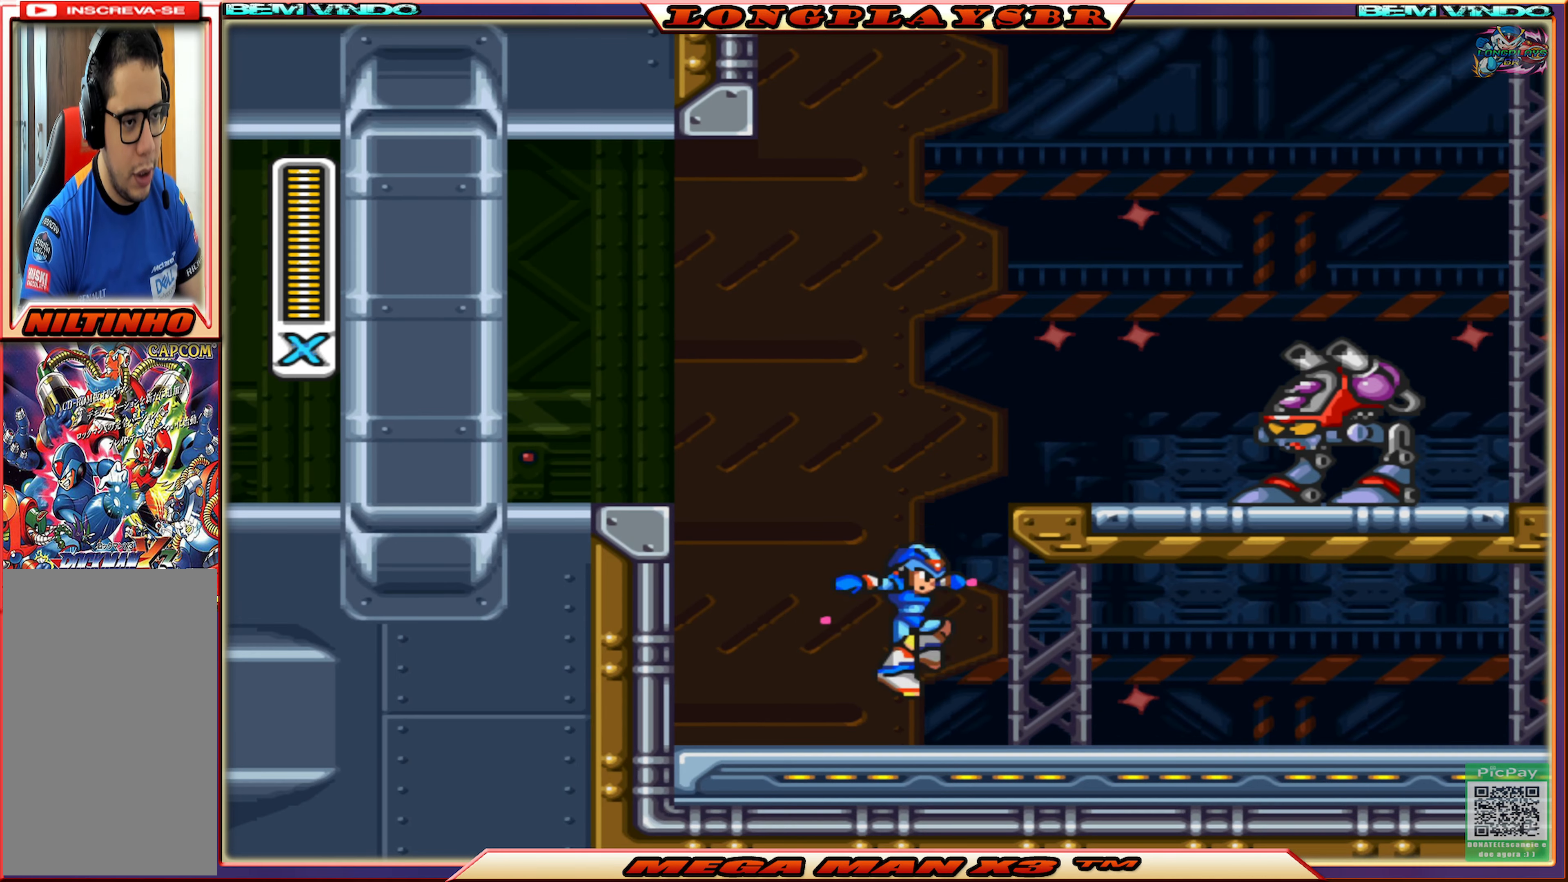
{"buttons": ["DPAD_RIGHT"], "left_stick": "center", "right_stick": "center", "events": [[167, "CIRCLE", "down"], [167, "DPAD_LEFT", "down"], [200, "CROSS", "down"], [250, "DPAD_LEFT", "up"], [367, "DPAD_RIGHT", "down"], [450, "CIRCLE", "up"], [450, "CROSS", "up"], [467, "SQUARE", "up"]]}
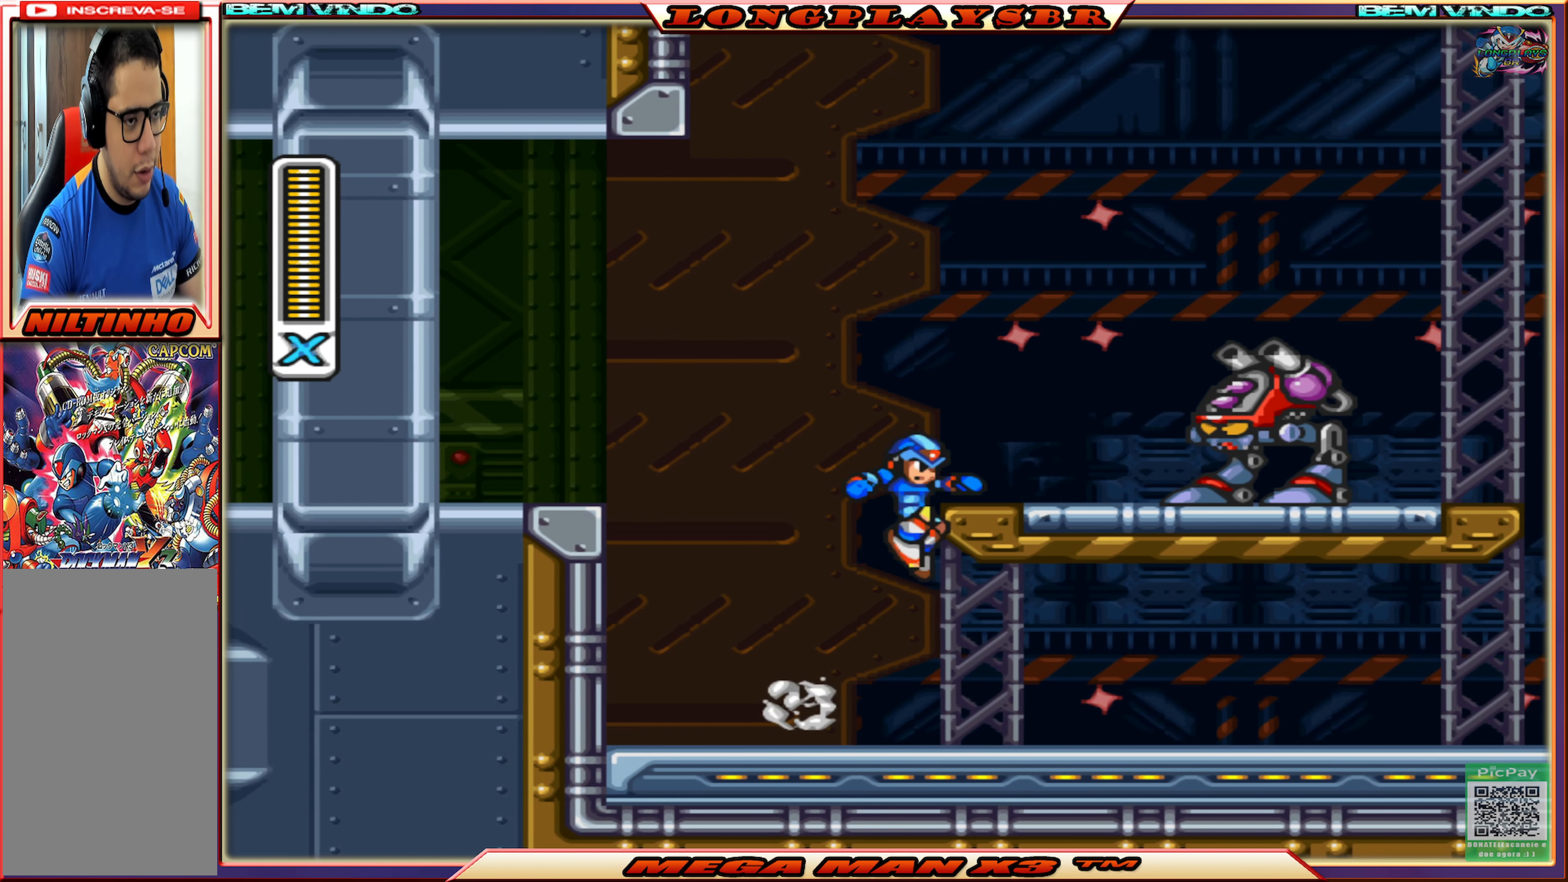
{"buttons": ["DPAD_RIGHT"], "left_stick": "center", "right_stick": "center", "events": [[67, "SQUARE", "down"], [133, "SQUARE", "up"], [200, "SQUARE", "down"], [300, "CROSS", "down"], [467, "CROSS", "up"], [467, "SQUARE", "up"]]}
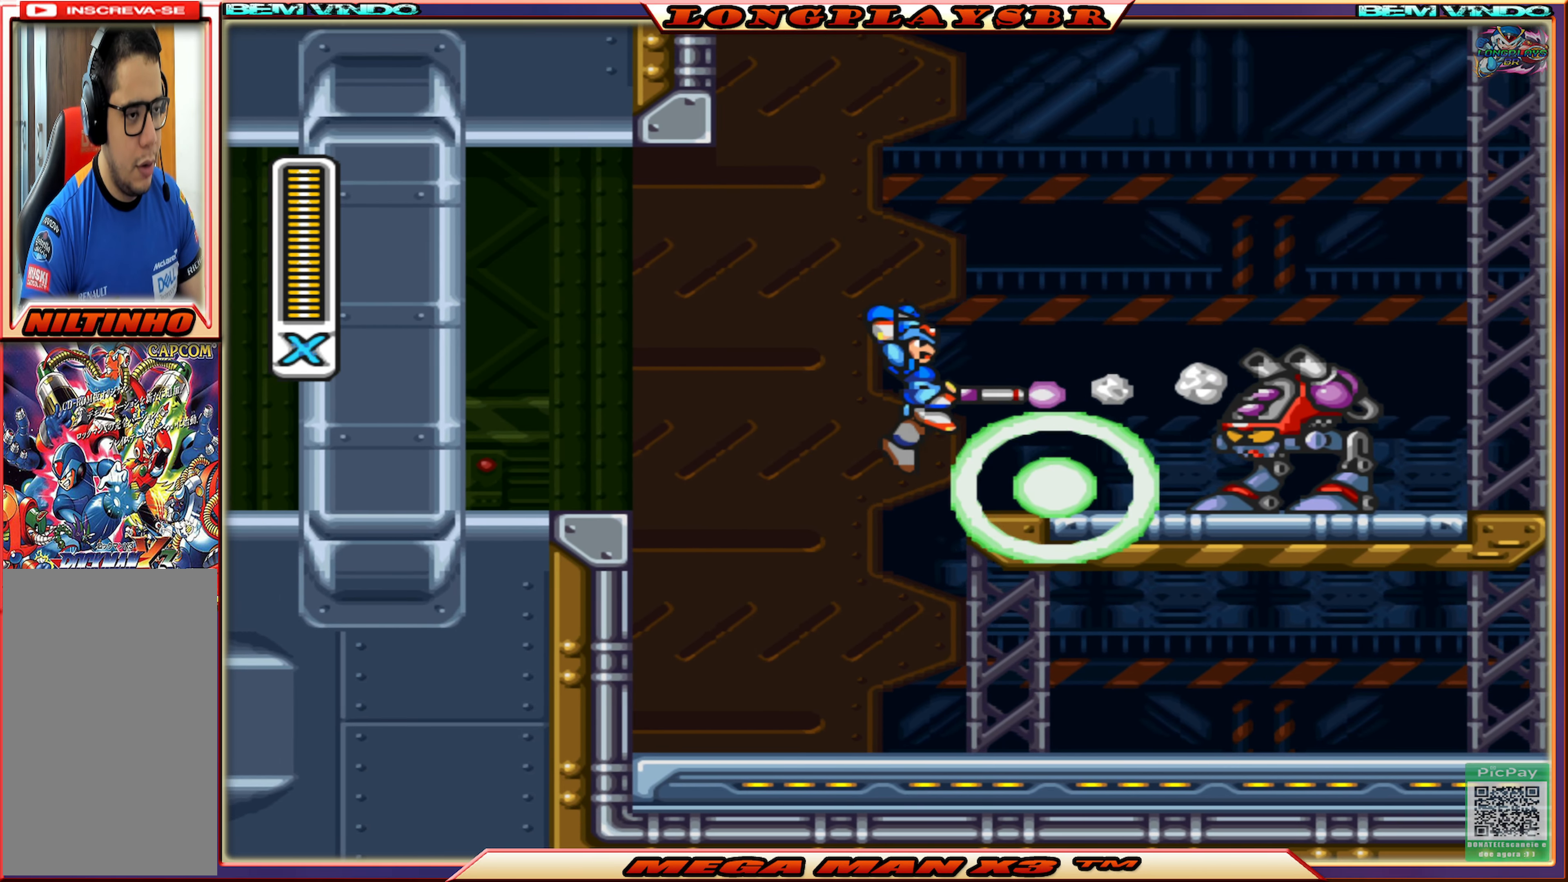
{"buttons": ["SQUARE", "DPAD_RIGHT"], "left_stick": "center", "right_stick": "center", "events": [[67, "SQUARE", "down"], [183, "SQUARE", "up"], [267, "SQUARE", "down"]]}
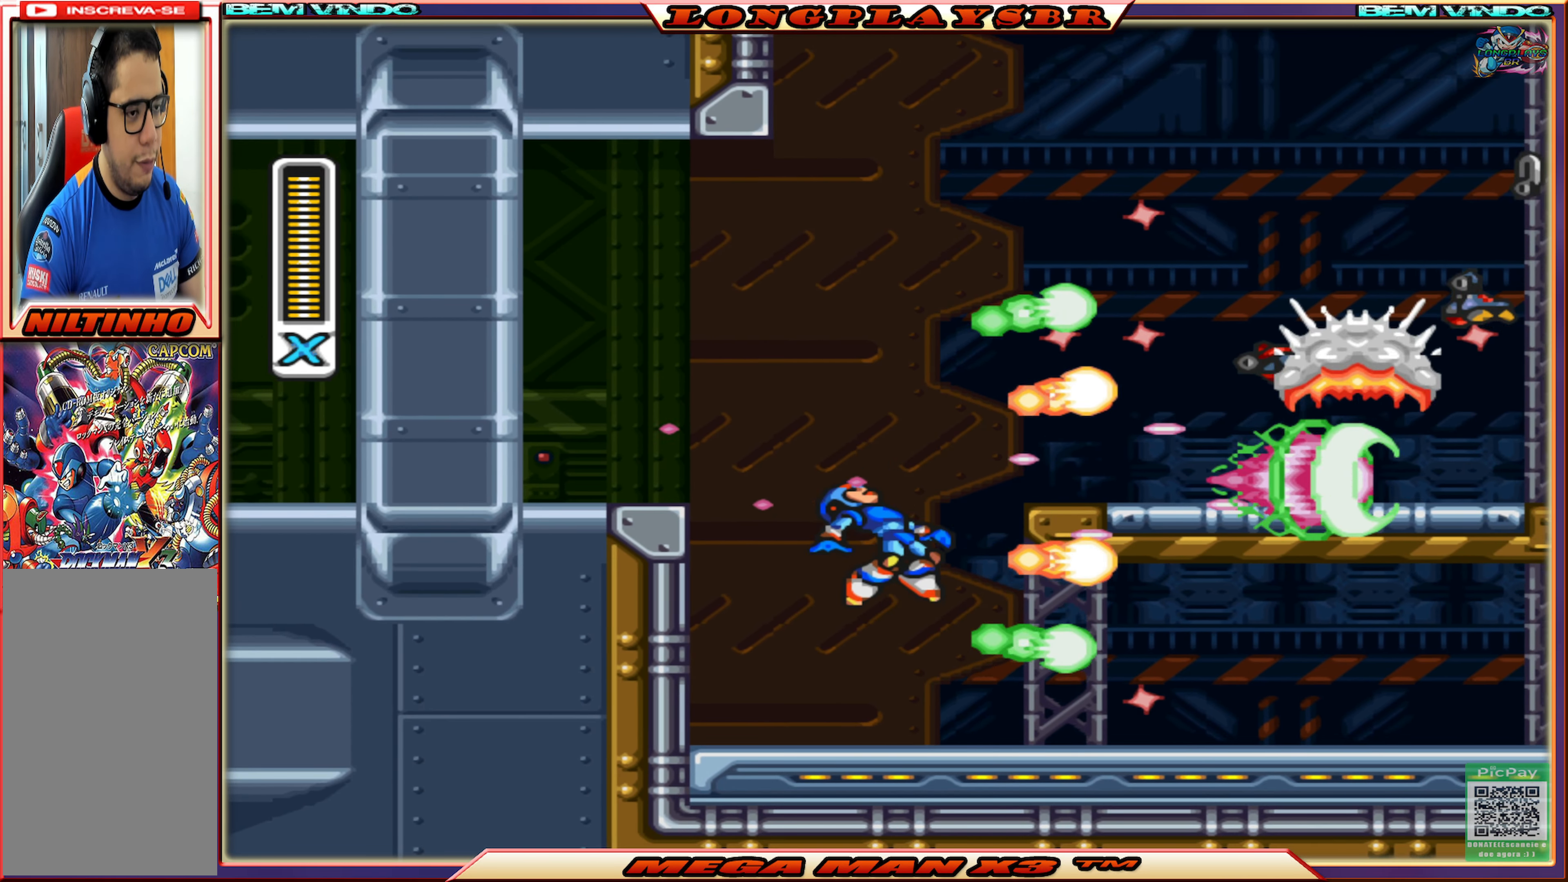
{"buttons": ["CROSS", "CIRCLE", "SQUARE", "DPAD_LEFT"], "left_stick": "center", "right_stick": "center", "events": [[100, "DPAD_RIGHT", "up"], [217, "DPAD_LEFT", "down"], [333, "CIRCLE", "down"], [367, "CROSS", "down"]]}
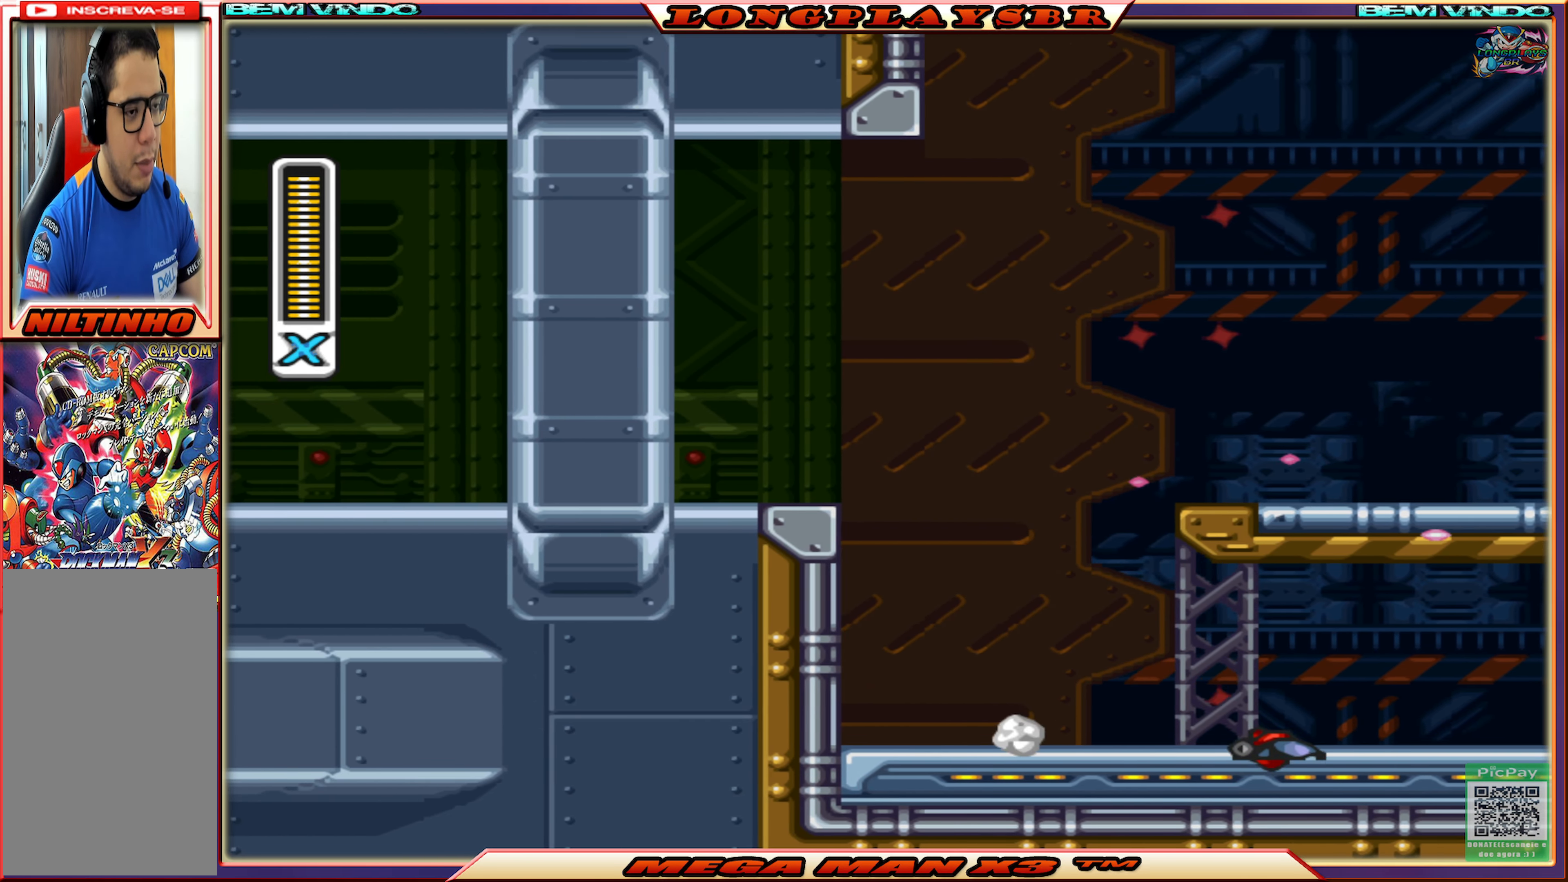
{"buttons": ["CROSS", "CIRCLE", "SQUARE", "DPAD_RIGHT"], "left_stick": "center", "right_stick": "center", "events": [[17, "CIRCLE", "up"], [33, "CROSS", "up"], [133, "CIRCLE", "down"], [150, "CROSS", "down"], [217, "DPAD_LEFT", "up"], [217, "DPAD_UP", "down"], [233, "DPAD_UP", "up"], [267, "DPAD_RIGHT", "down"]]}
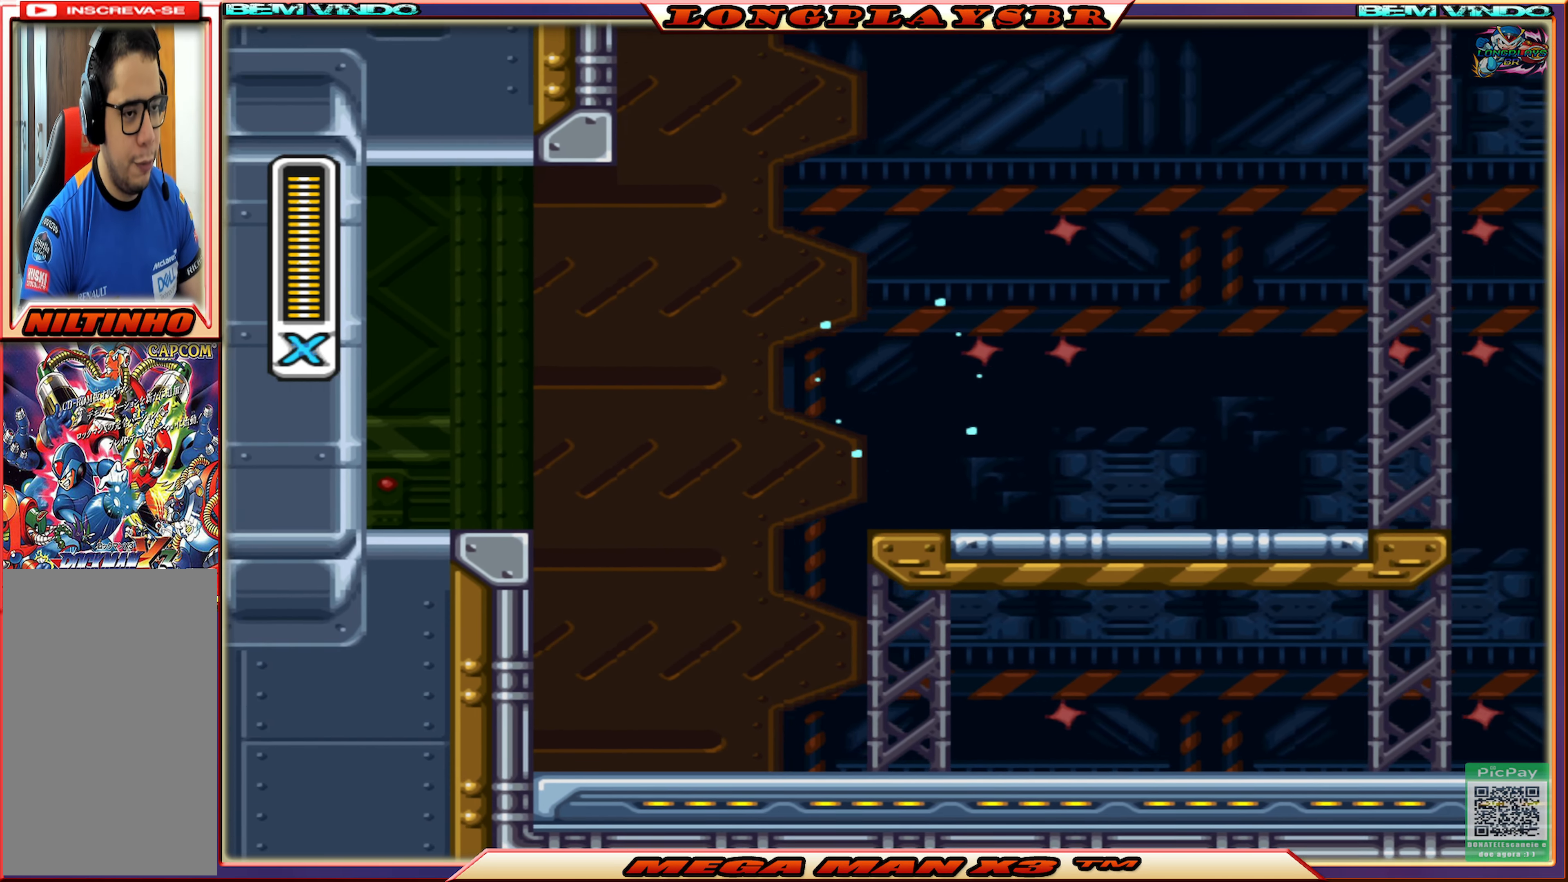
{"buttons": ["CROSS", "CIRCLE", "SQUARE", "DPAD_RIGHT"], "left_stick": "center", "right_stick": "center", "events": [[33, "CIRCLE", "up"], [50, "CROSS", "up"], [367, "CIRCLE", "down"], [467, "CROSS", "down"]]}
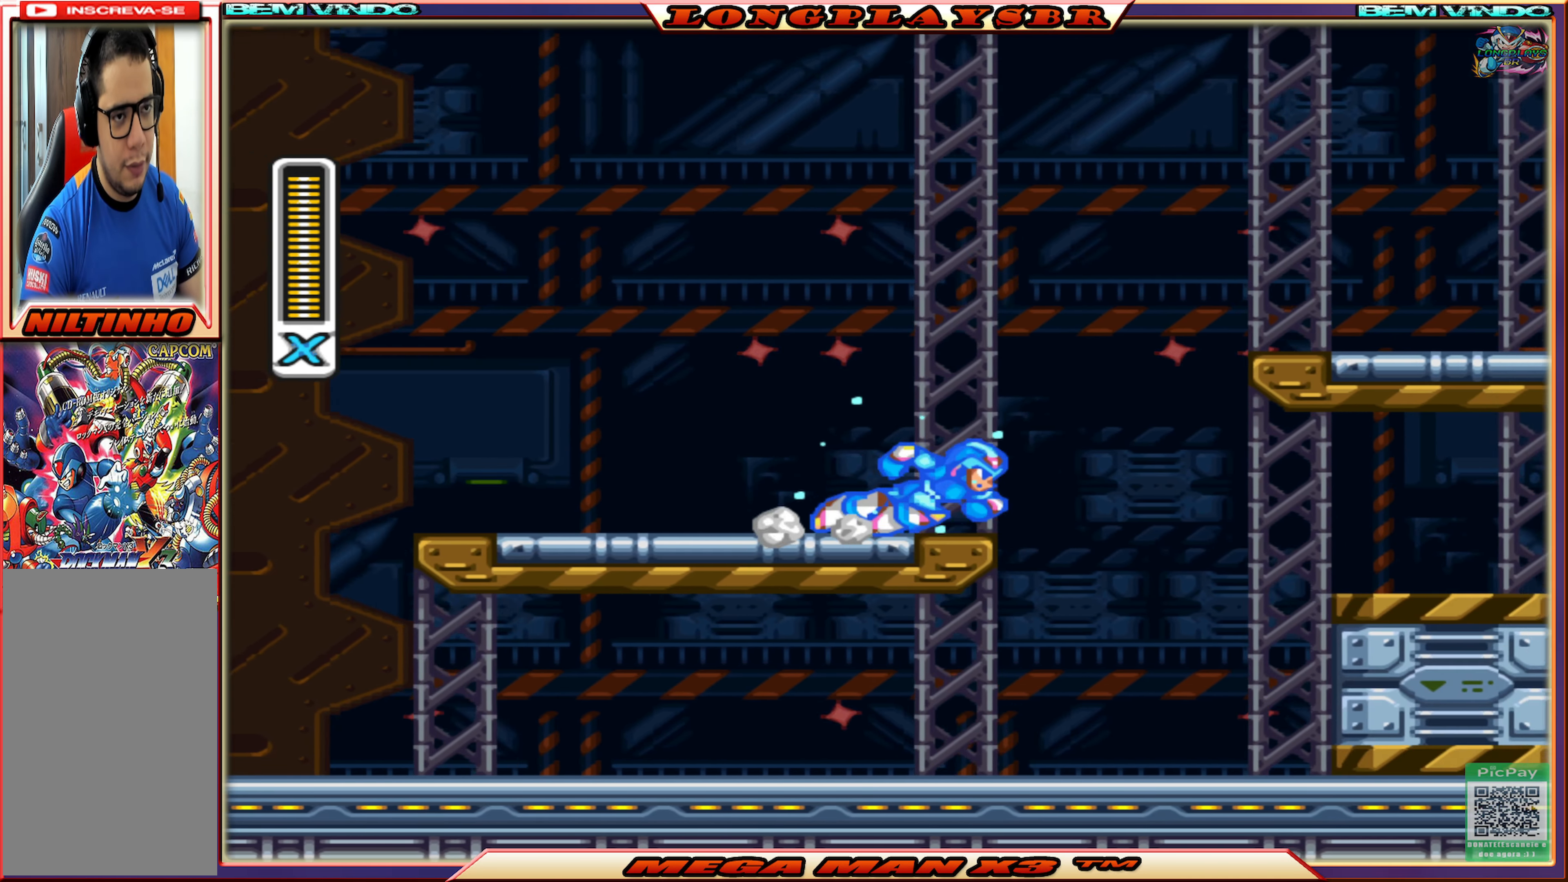
{"buttons": ["SQUARE", "DPAD_RIGHT"], "left_stick": "center", "right_stick": "center", "events": [[250, "CIRCLE", "up"], [250, "CROSS", "up"], [250, "SQUARE", "up"], [350, "SQUARE", "down"], [433, "SQUARE", "up"], [500, "SQUARE", "down"]]}
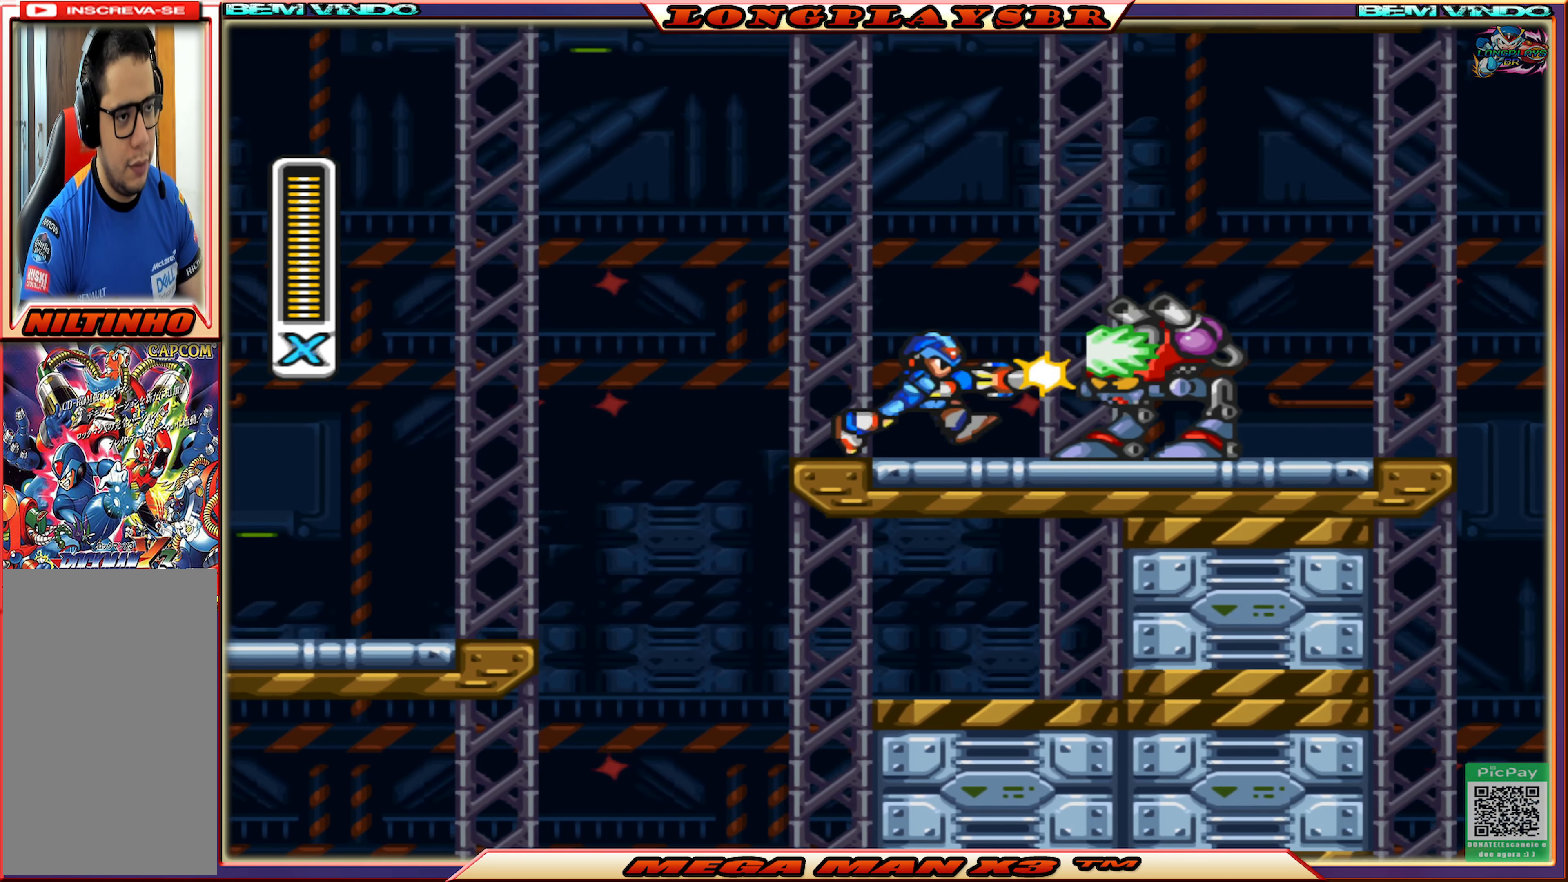
{"buttons": [], "left_stick": "center", "right_stick": "center", "events": [[67, "SQUARE", "up"], [150, "SQUARE", "down"], [250, "SQUARE", "up"], [300, "SQUARE", "down"], [350, "SQUARE", "up"], [433, "SQUARE", "down"], [483, "DPAD_RIGHT", "up"], [500, "SQUARE", "up"]]}
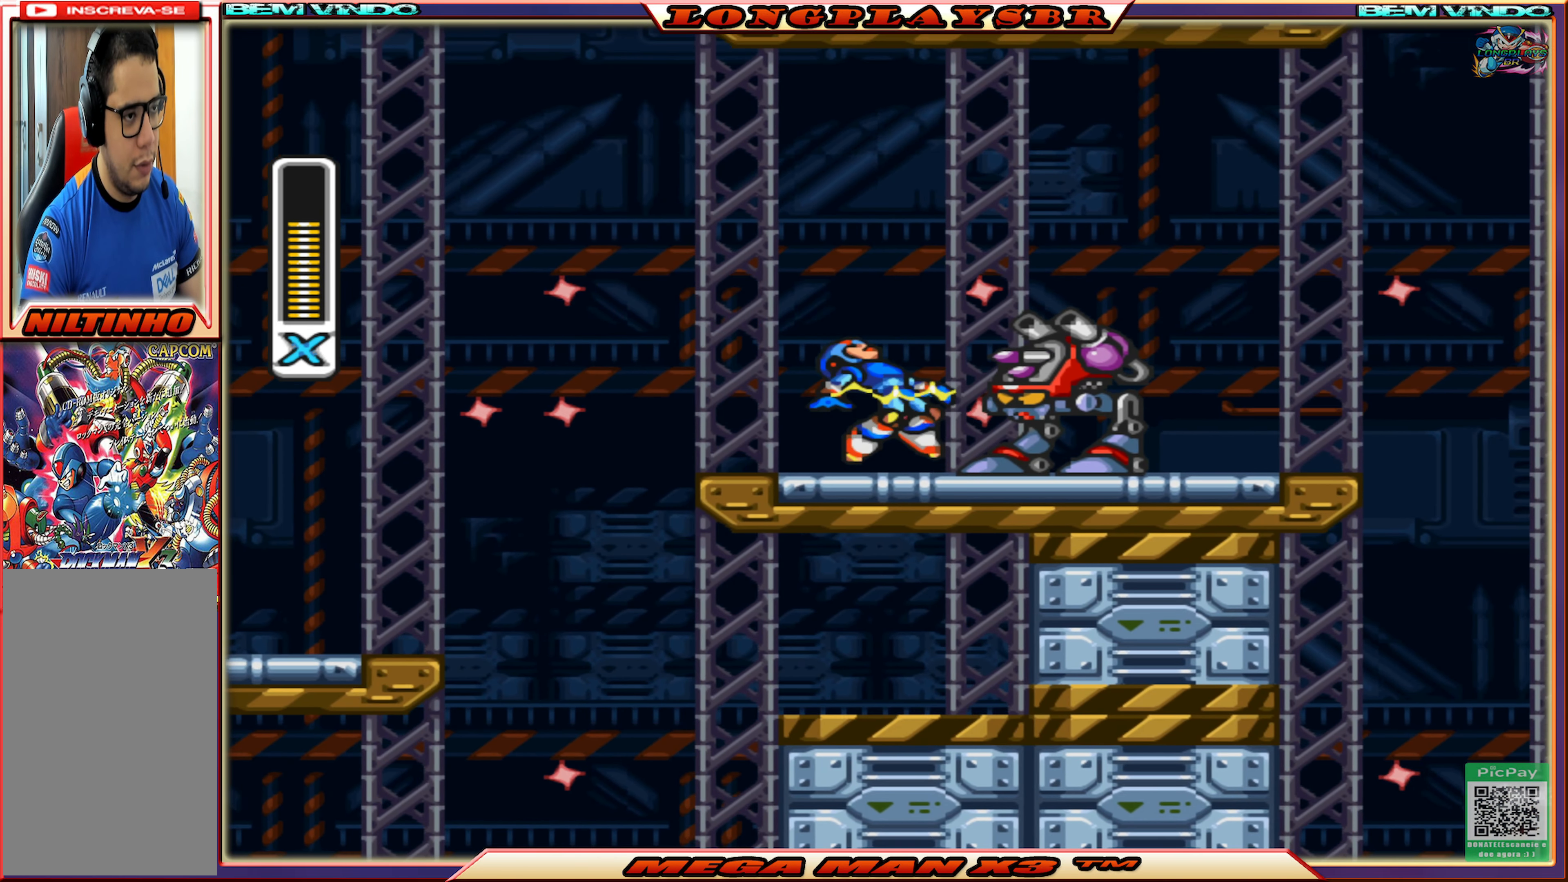
{"buttons": [], "left_stick": "center", "right_stick": "center", "events": [[83, "SQUARE", "down"], [150, "SQUARE", "up"], [217, "DPAD_RIGHT", "down"], [217, "SQUARE", "down"], [300, "SQUARE", "up"], [317, "DPAD_RIGHT", "up"], [383, "SQUARE", "down"], [450, "SQUARE", "up"]]}
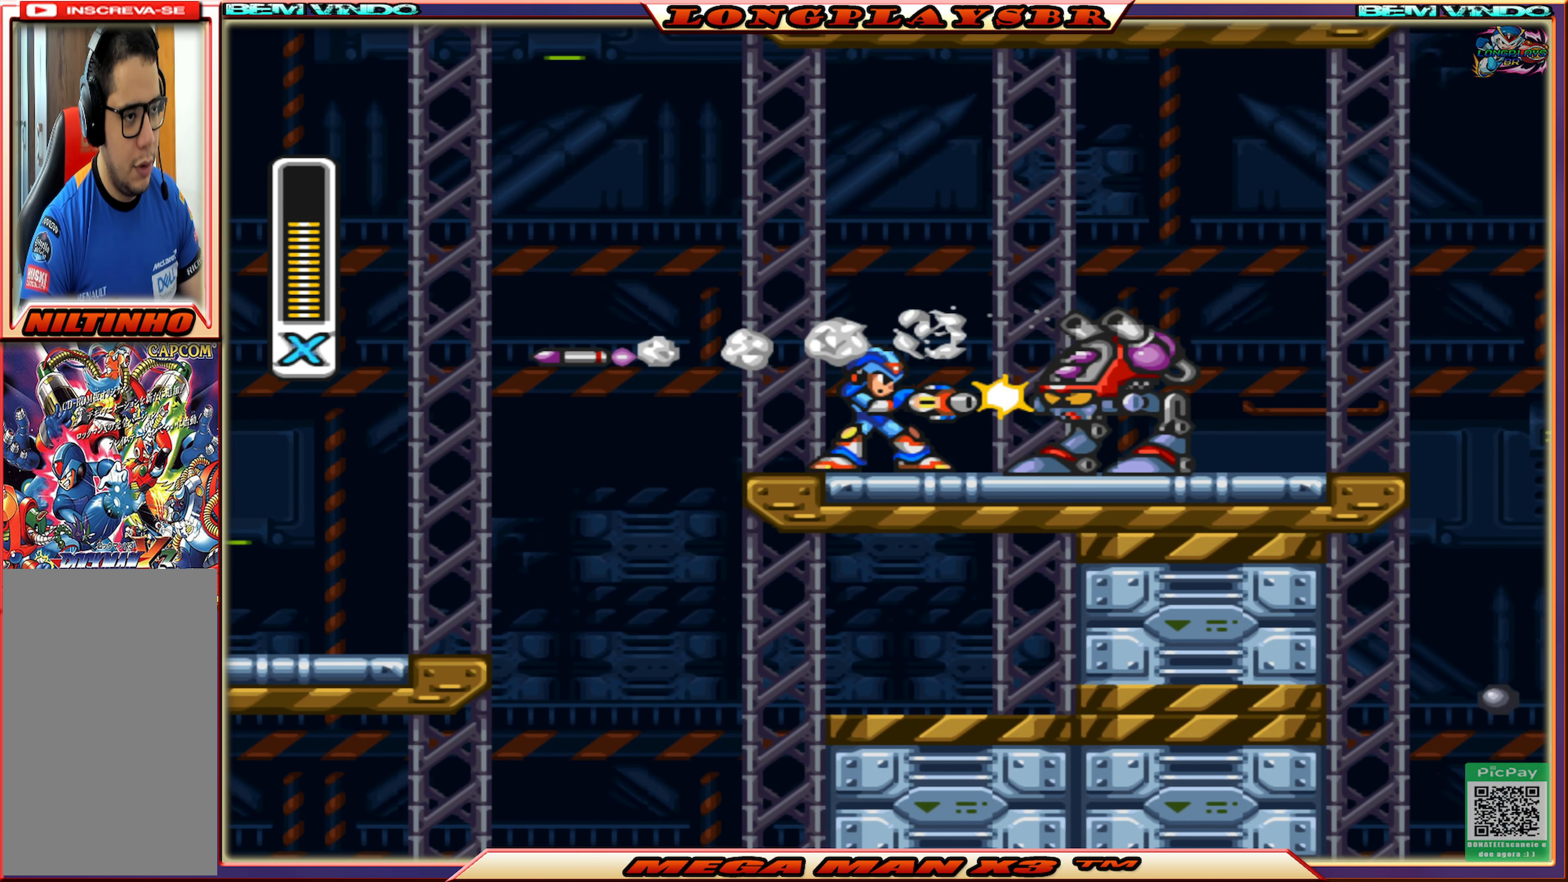
{"buttons": ["SQUARE", "DPAD_RIGHT"], "left_stick": "center", "right_stick": "center", "events": [[33, "SQUARE", "down"], [117, "SQUARE", "up"], [184, "SQUARE", "down"], [234, "DPAD_RIGHT", "down"], [250, "SQUARE", "up"], [317, "SQUARE", "down"]]}
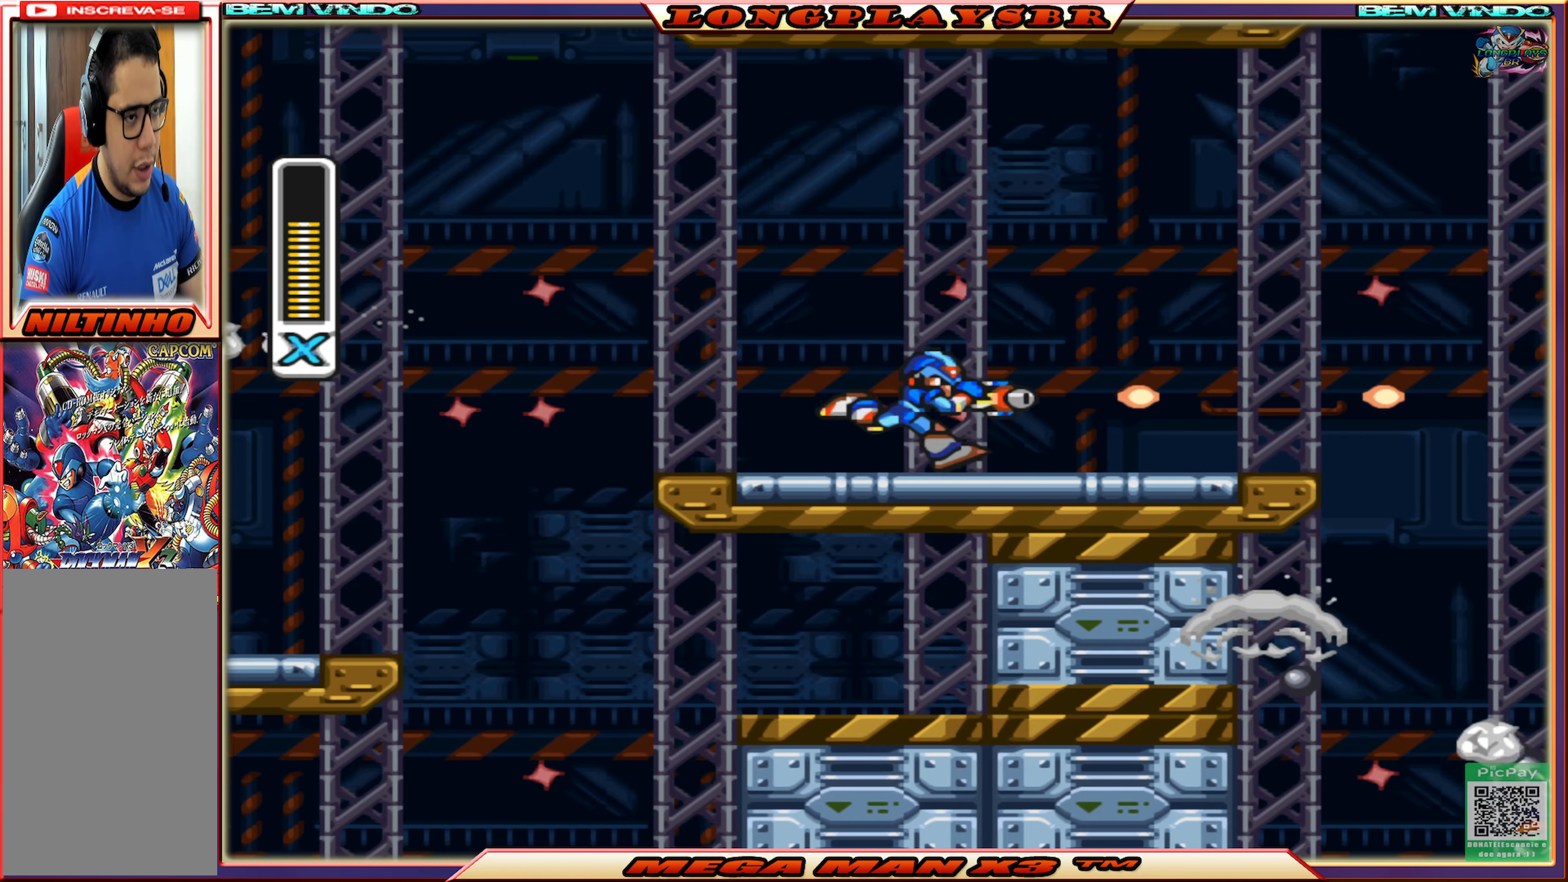
{"buttons": ["CROSS", "CIRCLE", "SQUARE", "DPAD_RIGHT"], "left_stick": "center", "right_stick": "center", "events": [[17, "CIRCLE", "down"], [250, "CROSS", "down"]]}
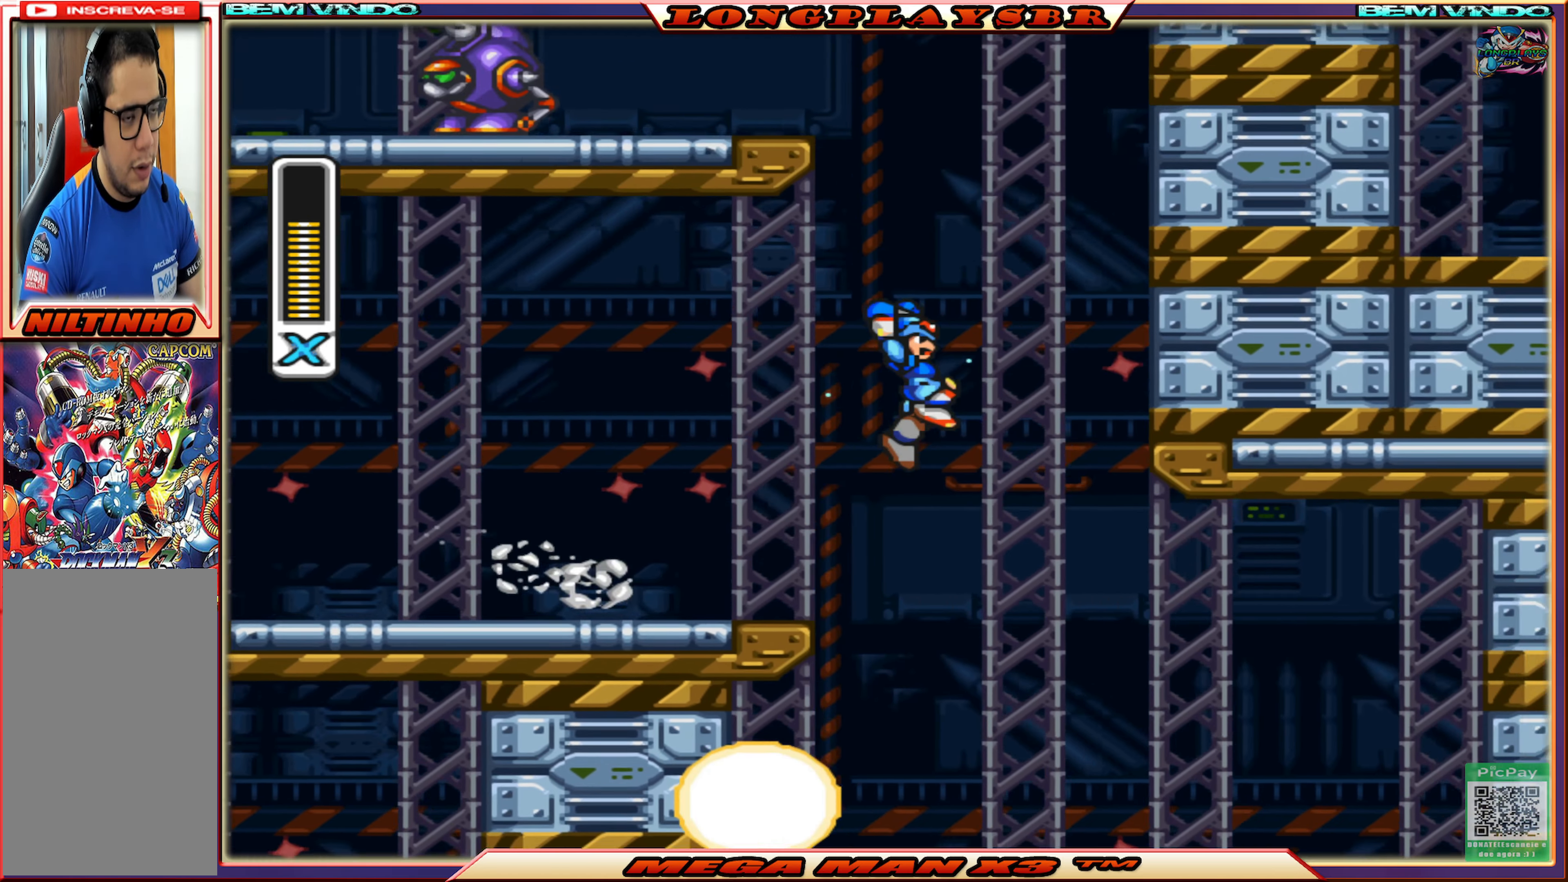
{"buttons": ["SQUARE", "DPAD_RIGHT"], "left_stick": "center", "right_stick": "center", "events": [[117, "CIRCLE", "up"], [167, "CROSS", "up"], [250, "CIRCLE", "down"], [250, "CROSS", "down"], [450, "CIRCLE", "up"], [467, "CROSS", "up"]]}
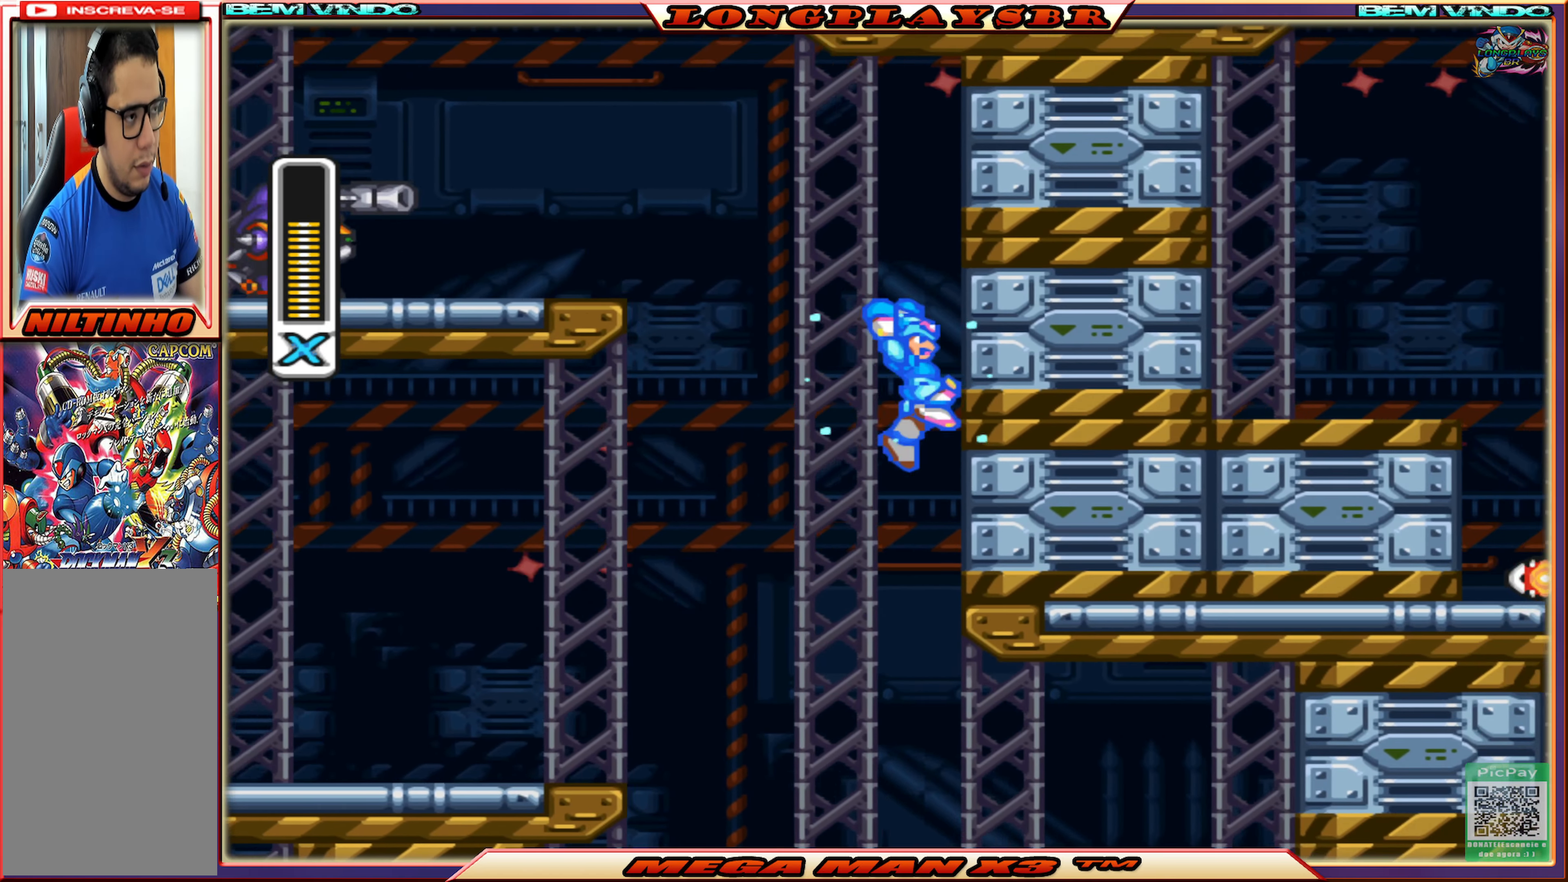
{"buttons": ["SQUARE", "DPAD_LEFT"], "left_stick": "center", "right_stick": "center", "events": [[100, "CIRCLE", "down"], [100, "CROSS", "down"], [150, "DPAD_RIGHT", "up"], [217, "DPAD_LEFT", "down"], [450, "CIRCLE", "up"], [450, "CROSS", "up"]]}
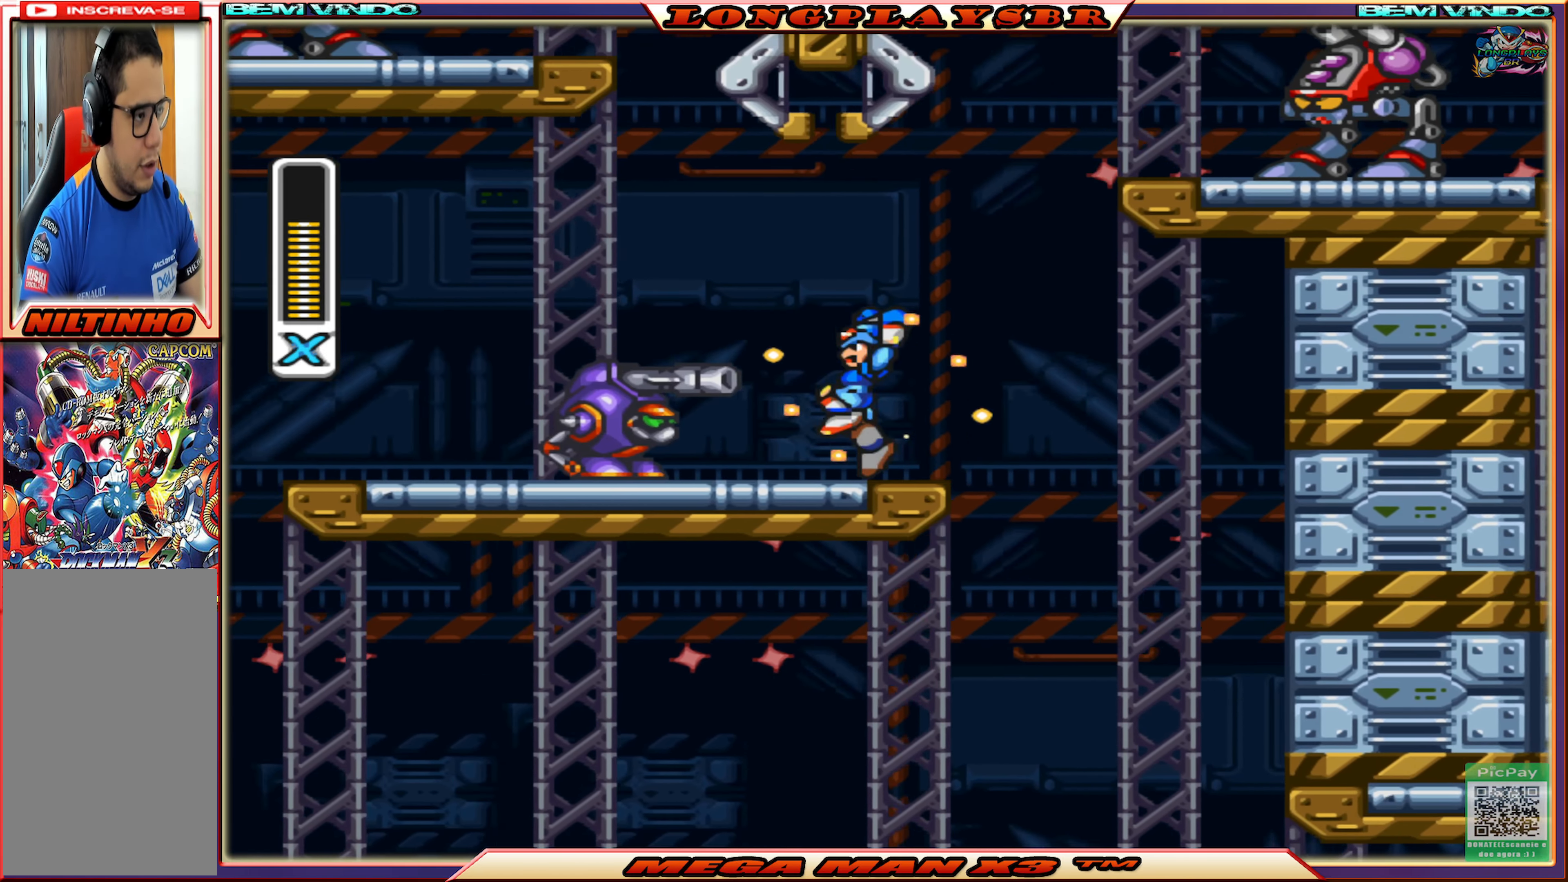
{"buttons": ["SQUARE", "DPAD_LEFT"], "left_stick": "center", "right_stick": "center", "events": [[34, "SQUARE", "up"], [117, "DPAD_LEFT", "up"], [117, "SQUARE", "down"], [200, "SQUARE", "up"], [267, "SQUARE", "down"], [350, "SQUARE", "up"], [450, "DPAD_LEFT", "down"], [450, "SQUARE", "down"]]}